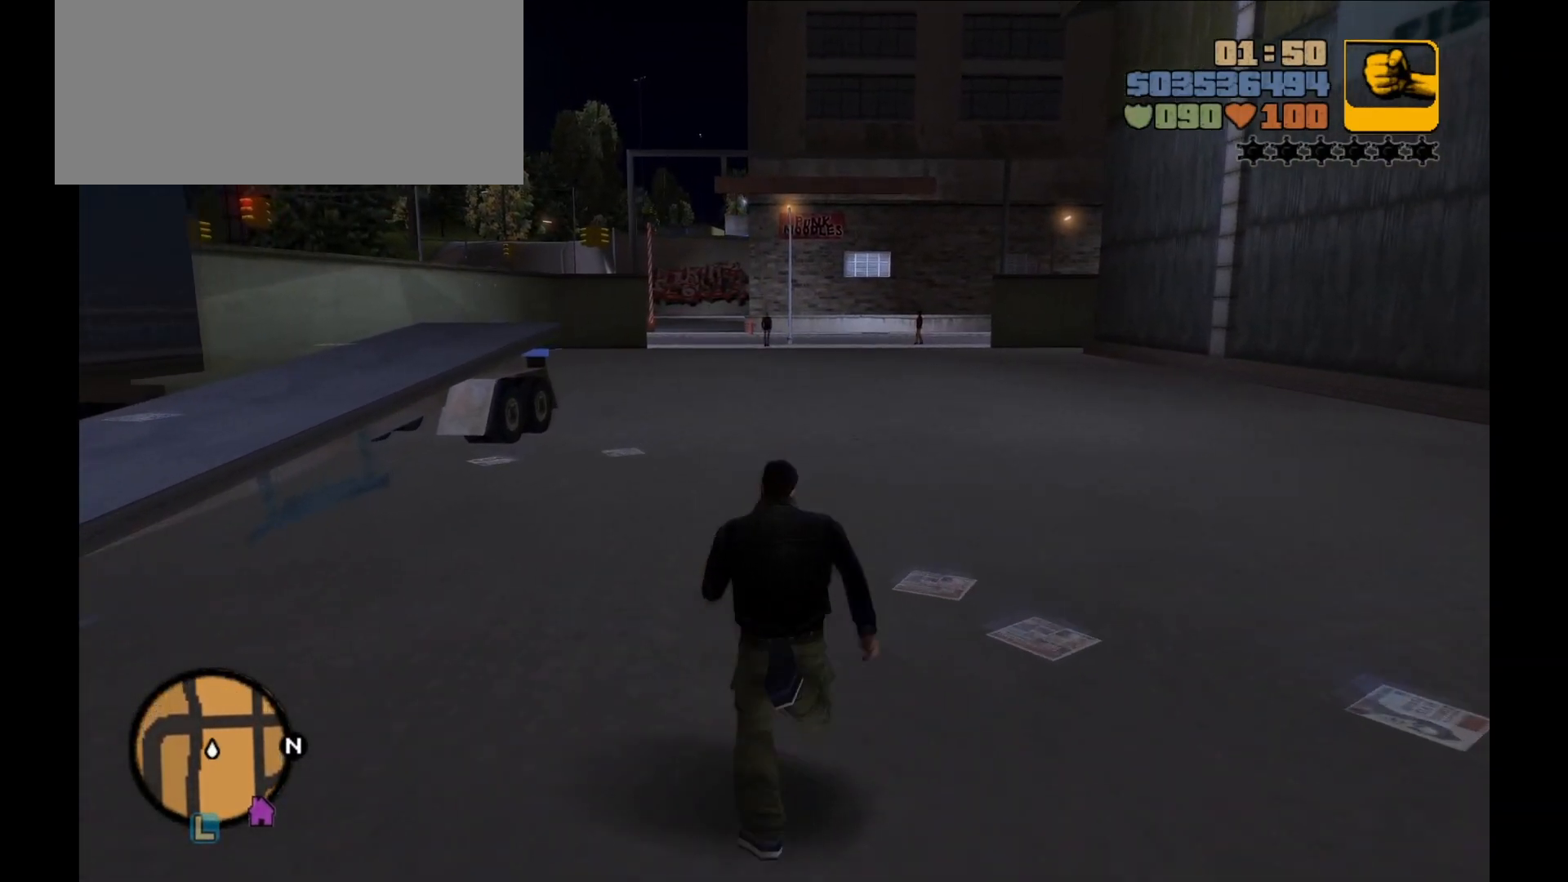
Gameplay with keyboard and mouse; each line is a JSON object with the keys and mouse buttons held at the frame after it. "events" lists presses ("down") and releases ("up") of "1", "2", "3", "4", "5", "a", "alt", "c", "caps_lock", "ctrl", "d", "down", "e", "f", "g", "left", "n", "q", "r", "return", "right", "s", "shift", "space", "t", "tab", "up", "v", "w", "x", "y", "z", "mouse_left", "mouse_wheel" and "mouse_right" between this image and that frame as [ms after this image, input, new state], when the widget could be followed in between. "mouse_left", "mouse_wheel", "mouse_right" = the "left", "wheel", "right" buttons of the "mouse" list. No other keys are recorded. "wheel" means that the mouse wheel is clicked or scrolled. Not read: mouse_move.
{"keys": ["shift", "w"], "mouse": [], "events": []}
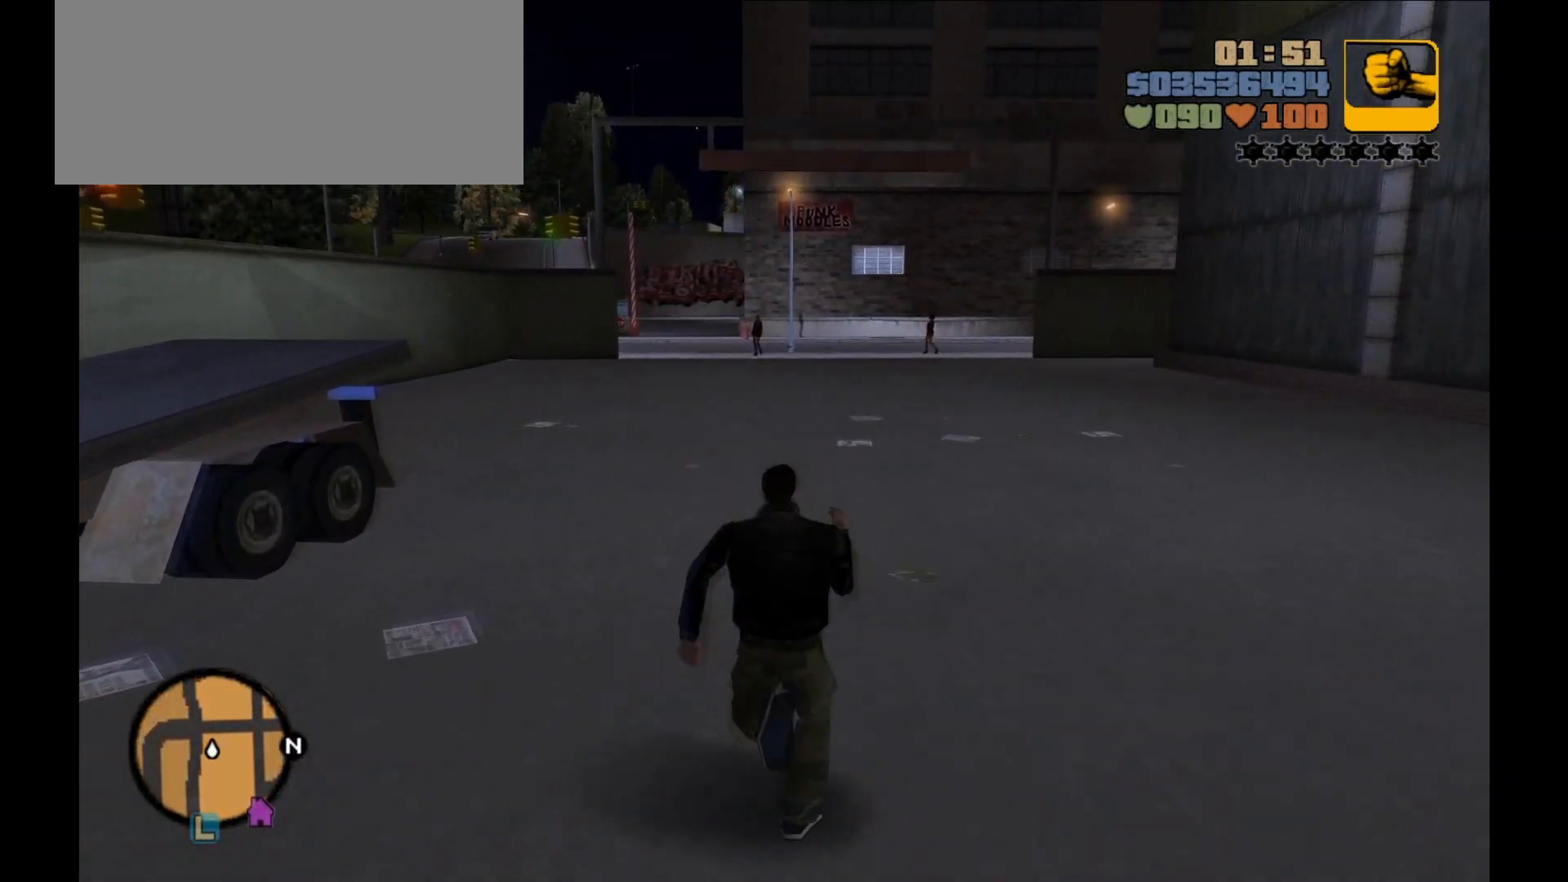
{"keys": ["shift", "w"], "mouse": [], "events": []}
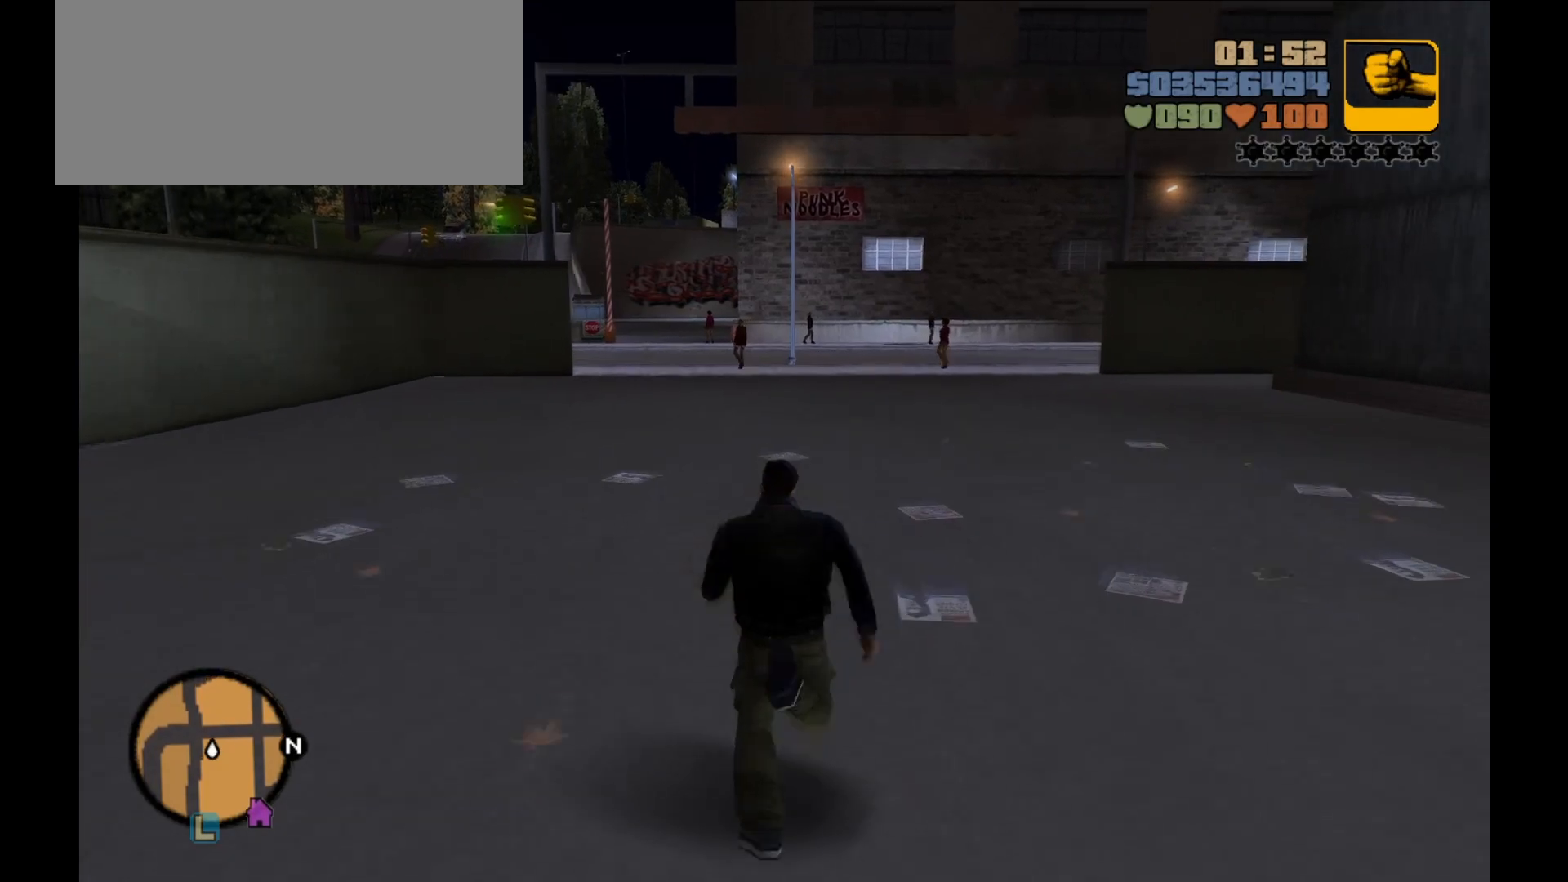
{"keys": ["shift", "w"], "mouse": [], "events": []}
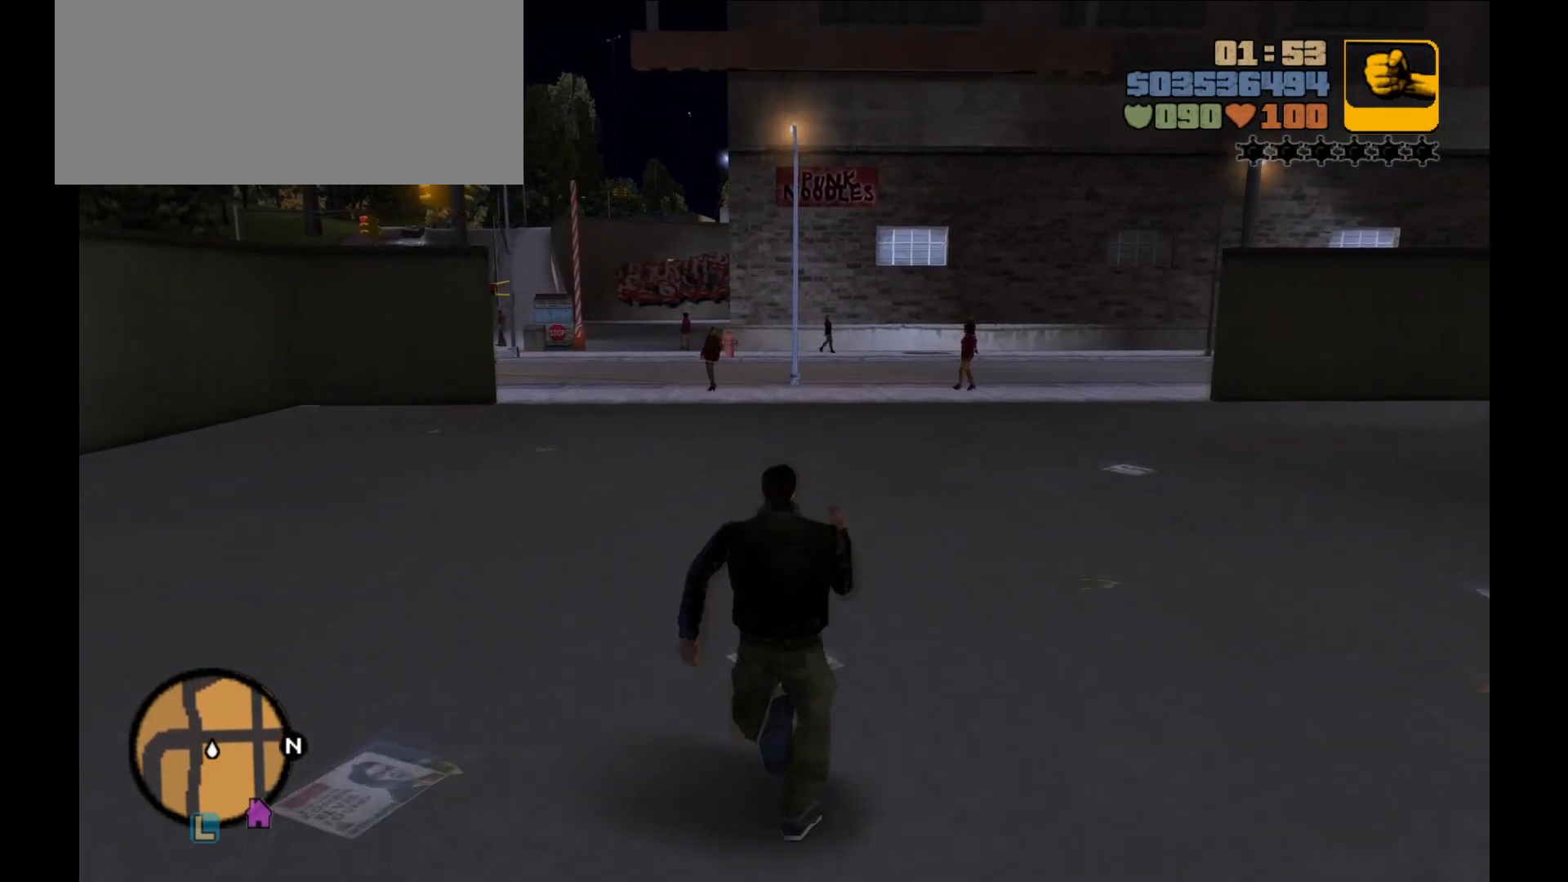
{"keys": ["shift", "w"], "mouse": [], "events": []}
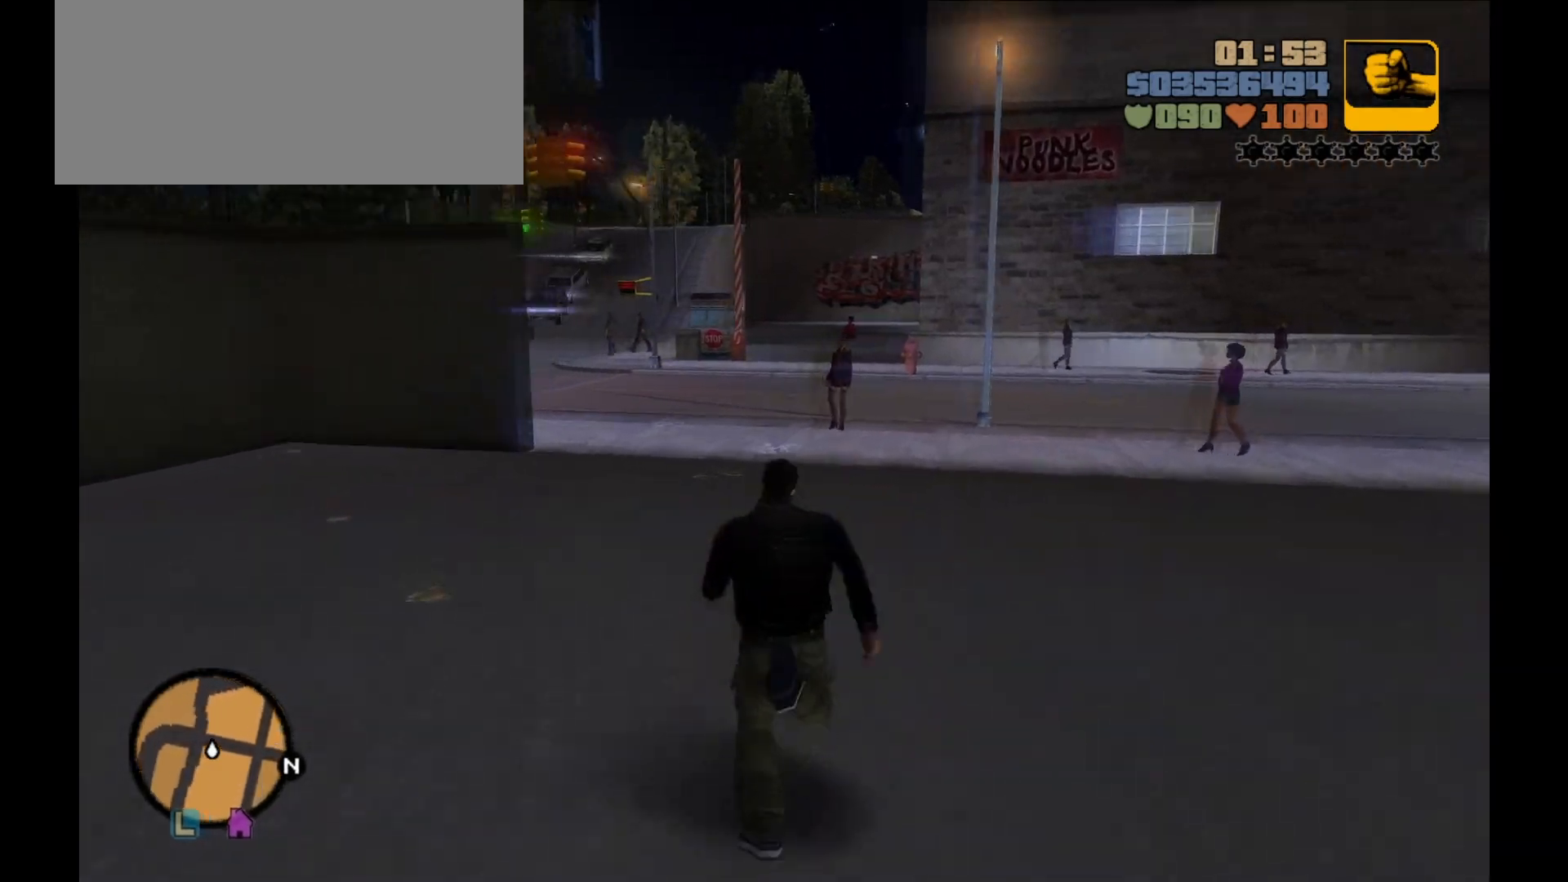
{"keys": ["shift", "w"], "mouse": [], "events": [[133, "d", "down"], [400, "d", "up"]]}
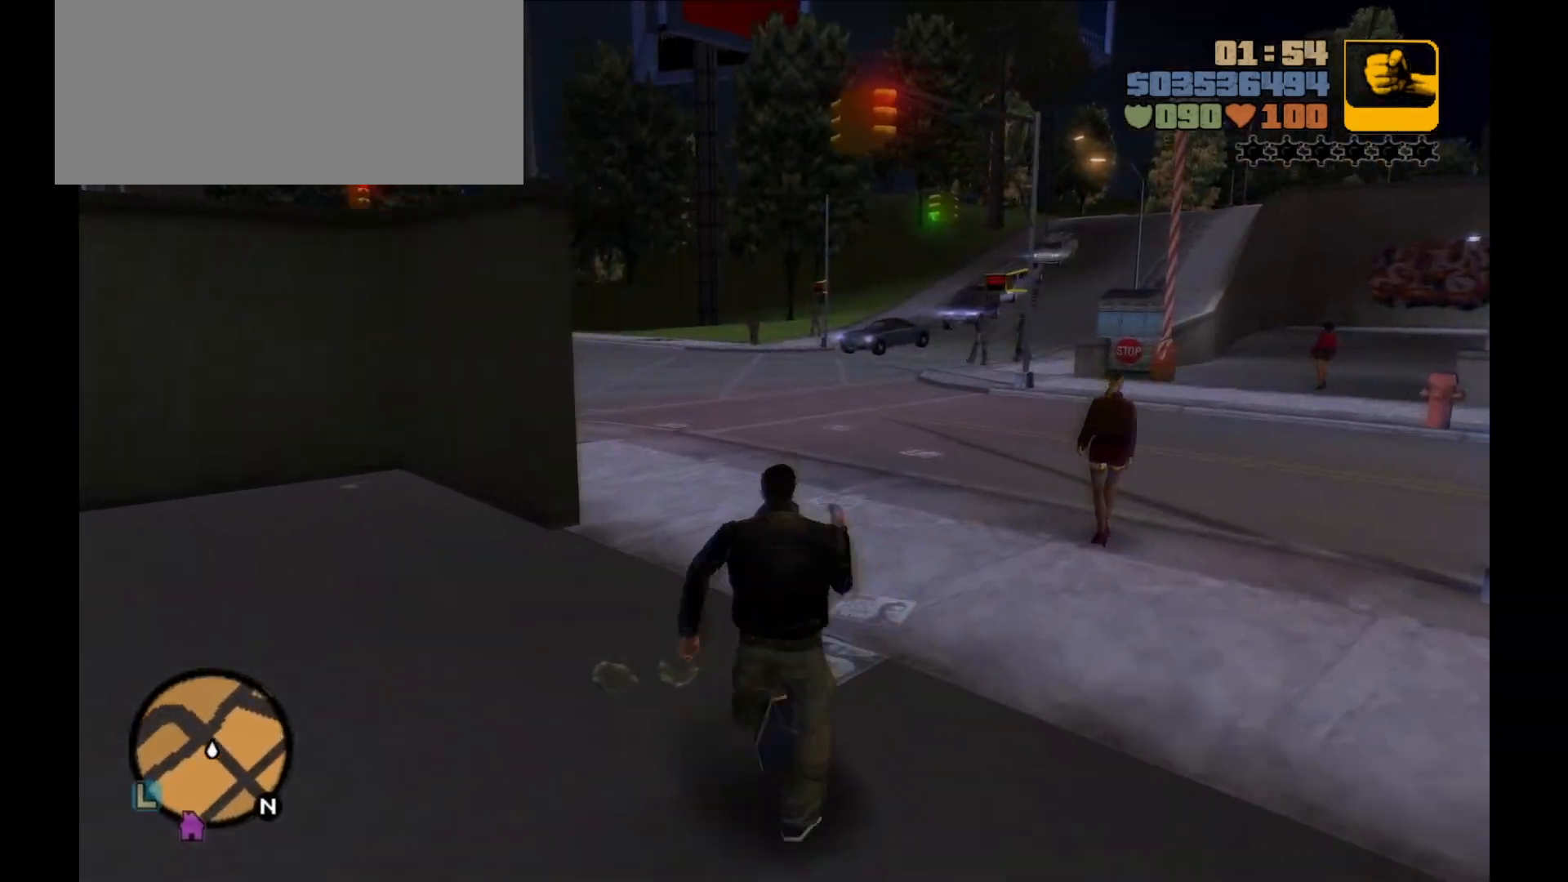
{"keys": ["shift", "w"], "mouse": [], "events": []}
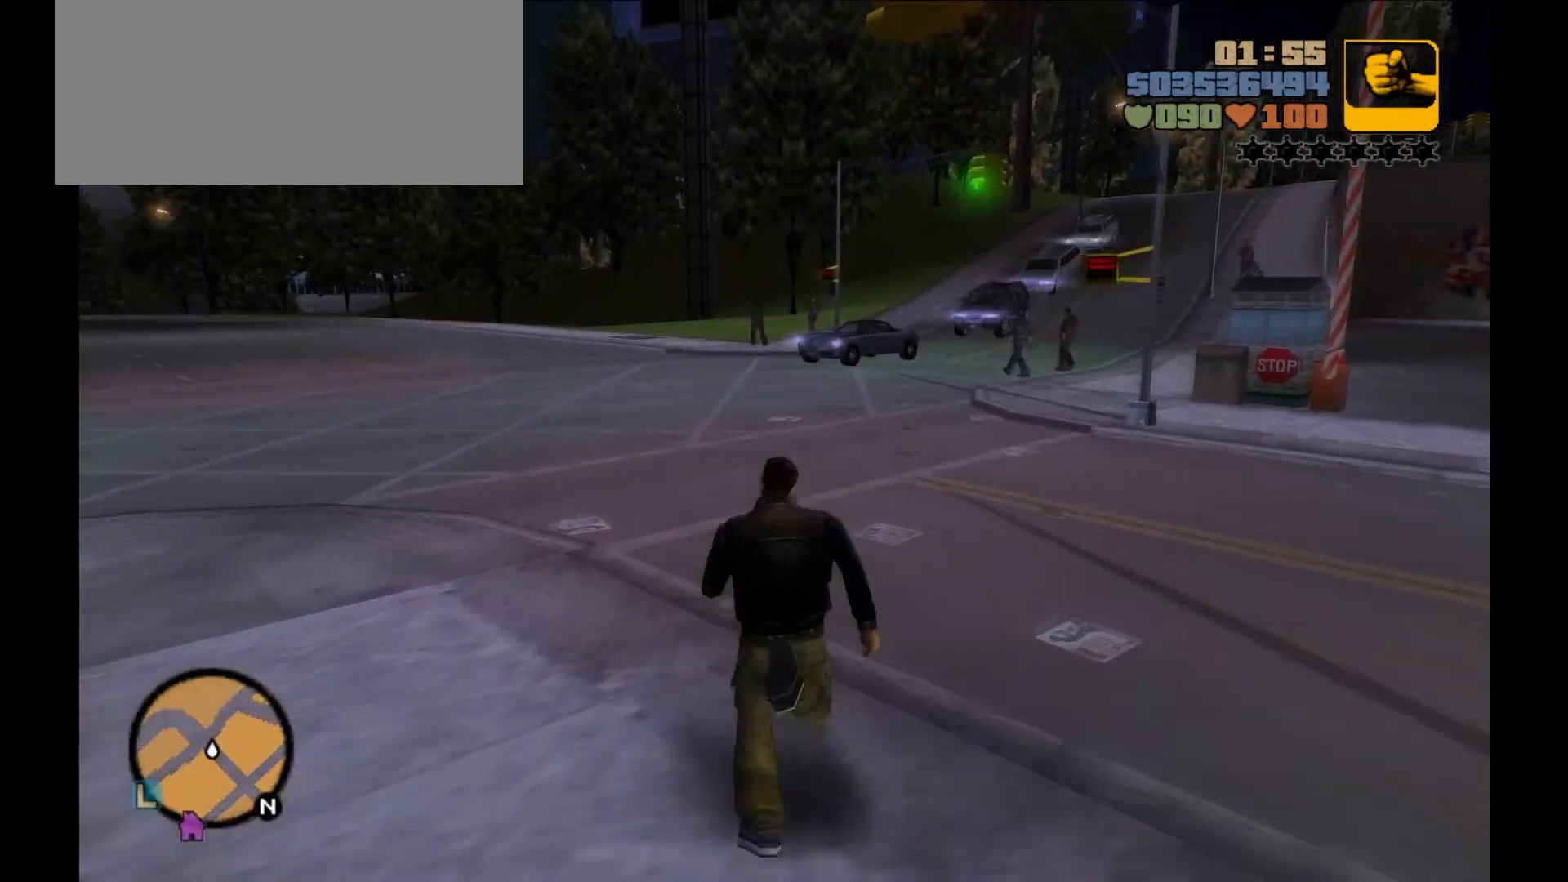
{"keys": ["shift", "w"], "mouse": [], "events": []}
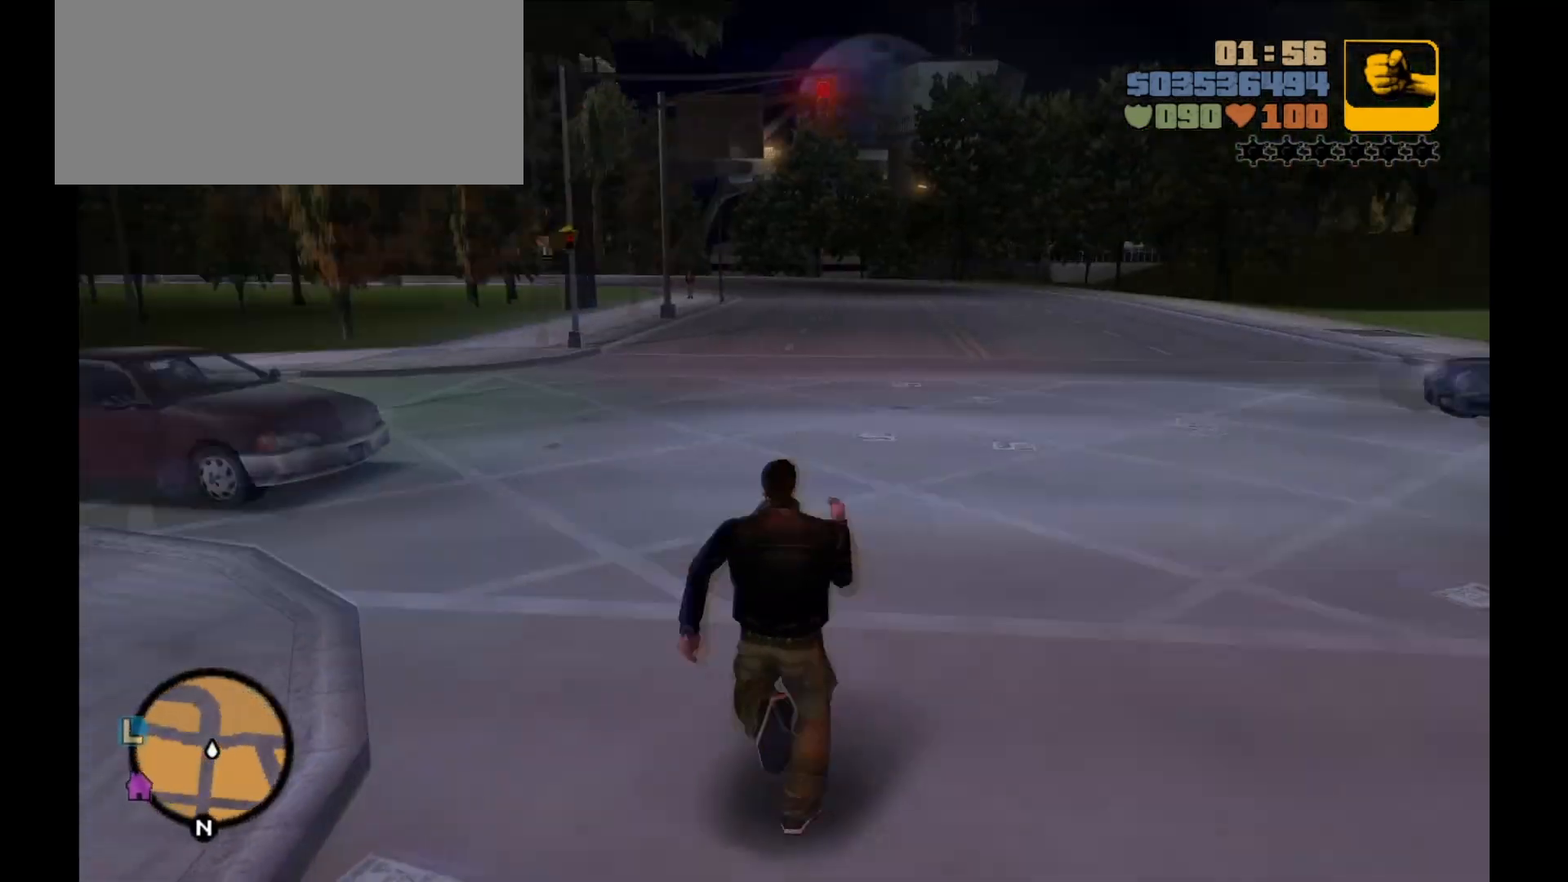
{"keys": ["shift", "w"], "mouse": [], "events": []}
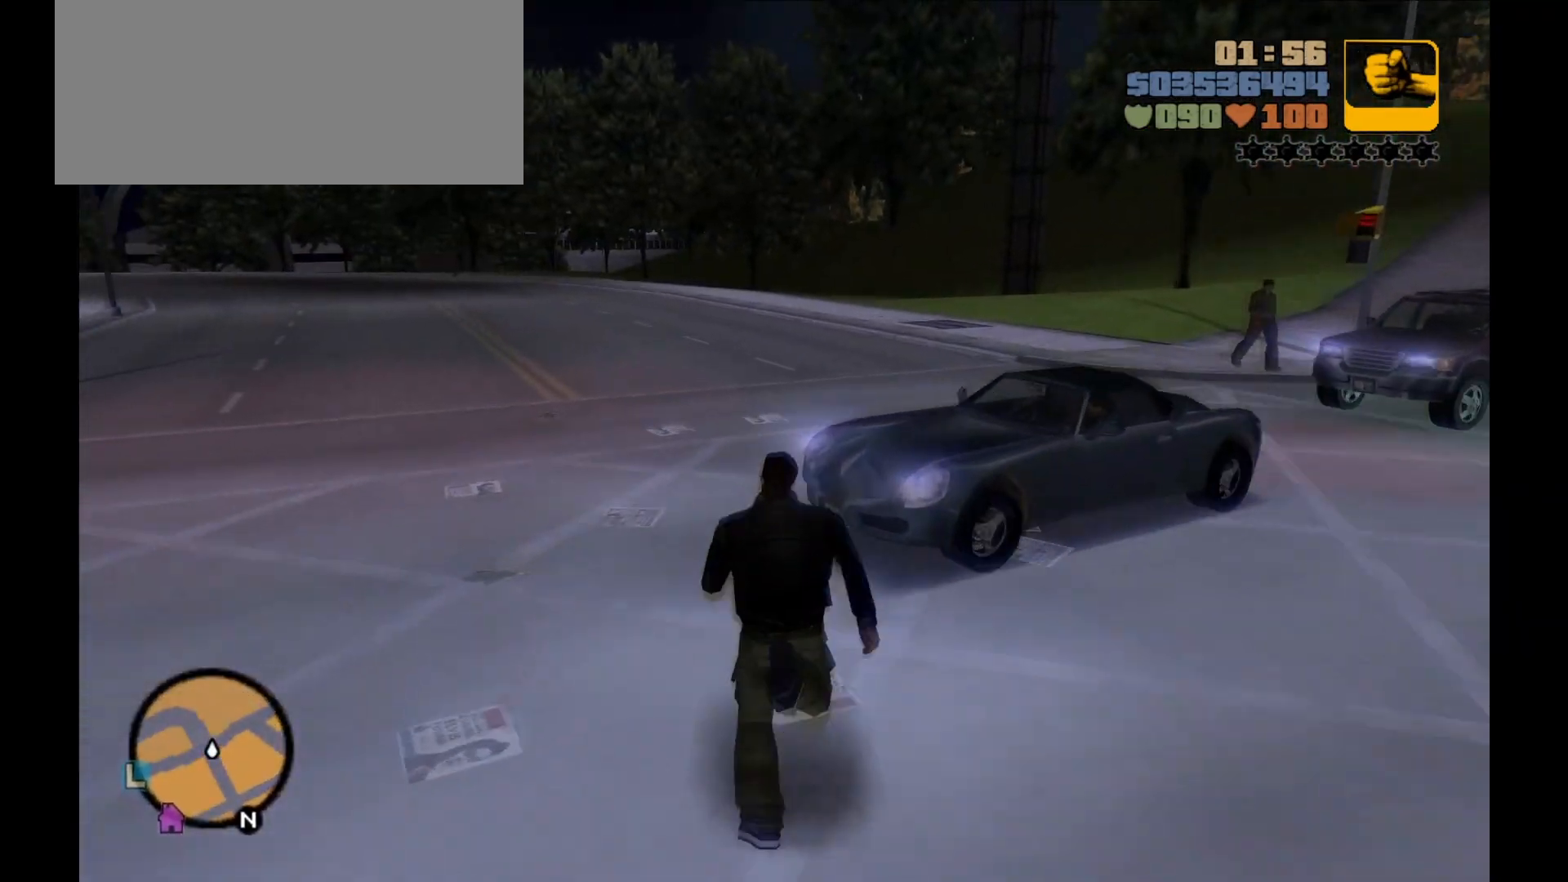
{"keys": [], "mouse": [], "events": [[33, "f", "down"], [133, "f", "up"], [167, "shift", "up"], [183, "w", "up"]]}
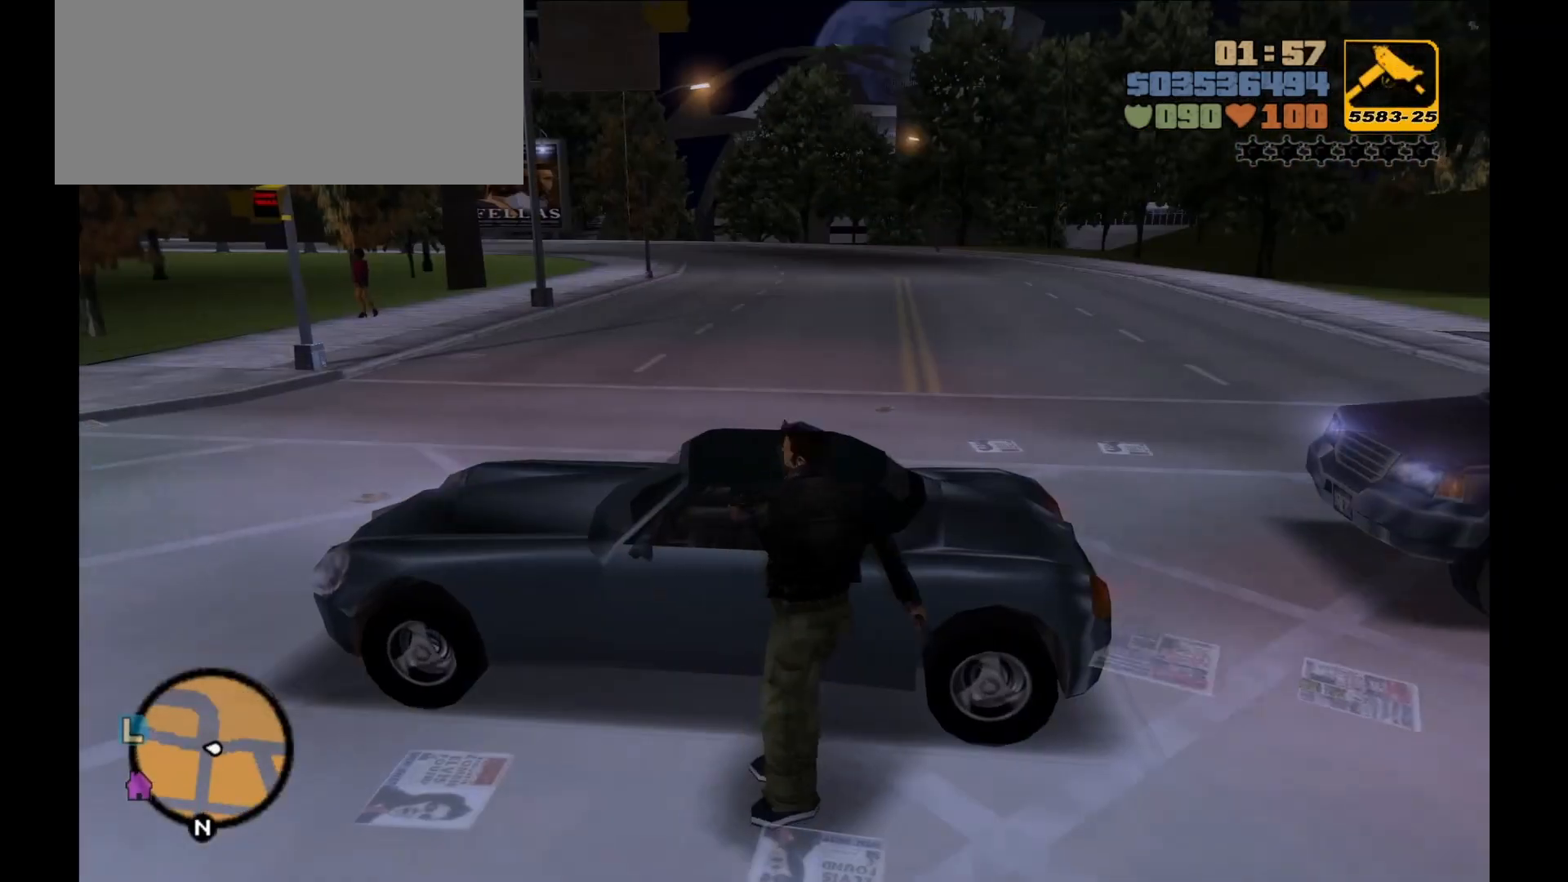
{"keys": [], "mouse": [], "events": []}
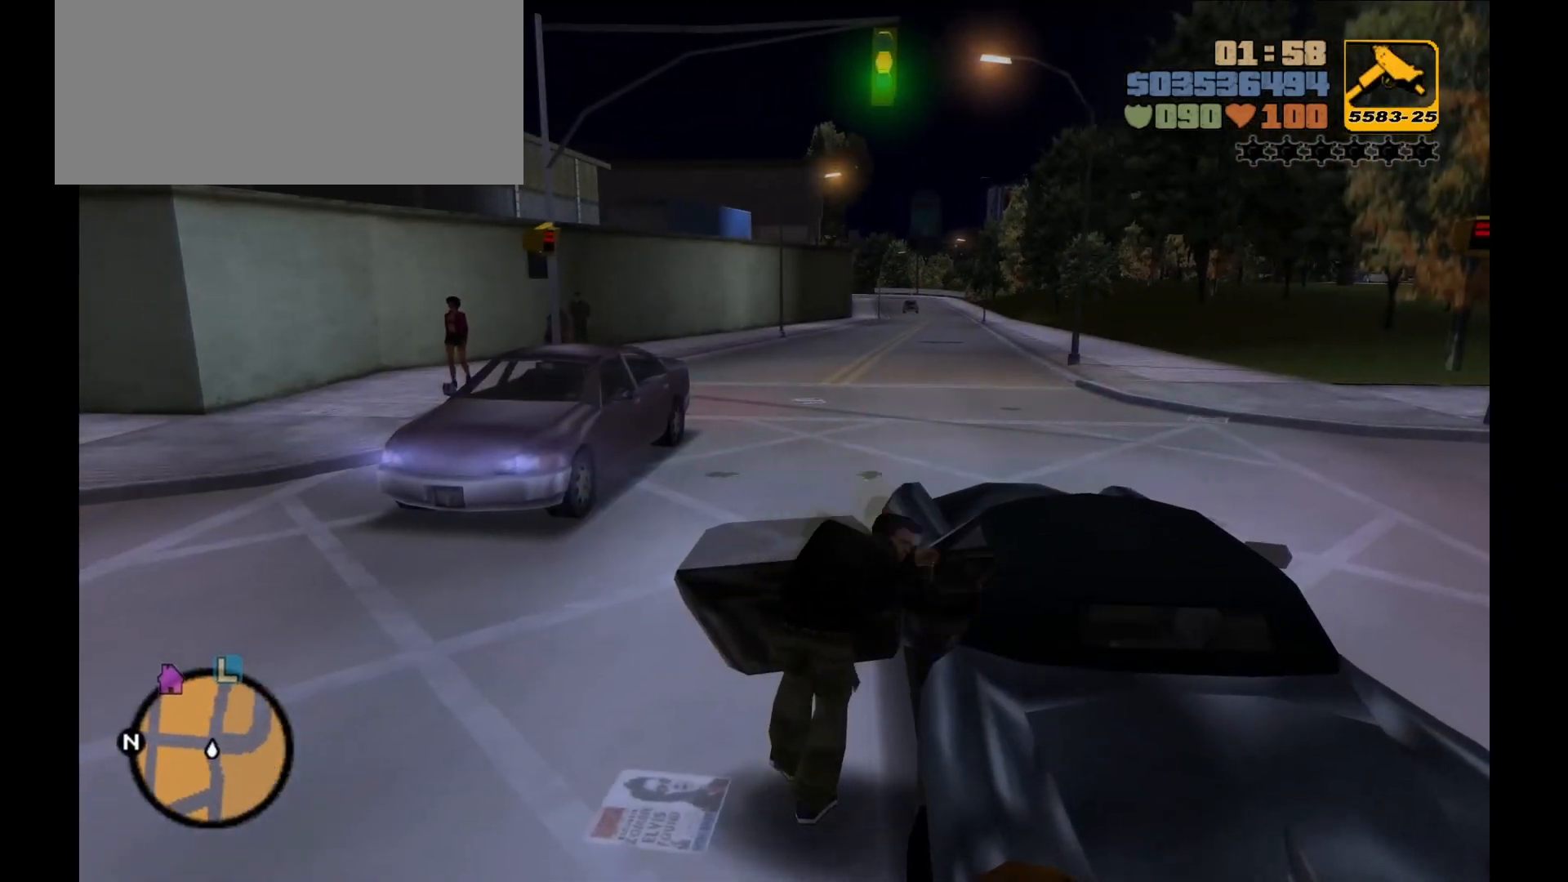
{"keys": ["s"], "mouse": [], "events": [[400, "s", "down"]]}
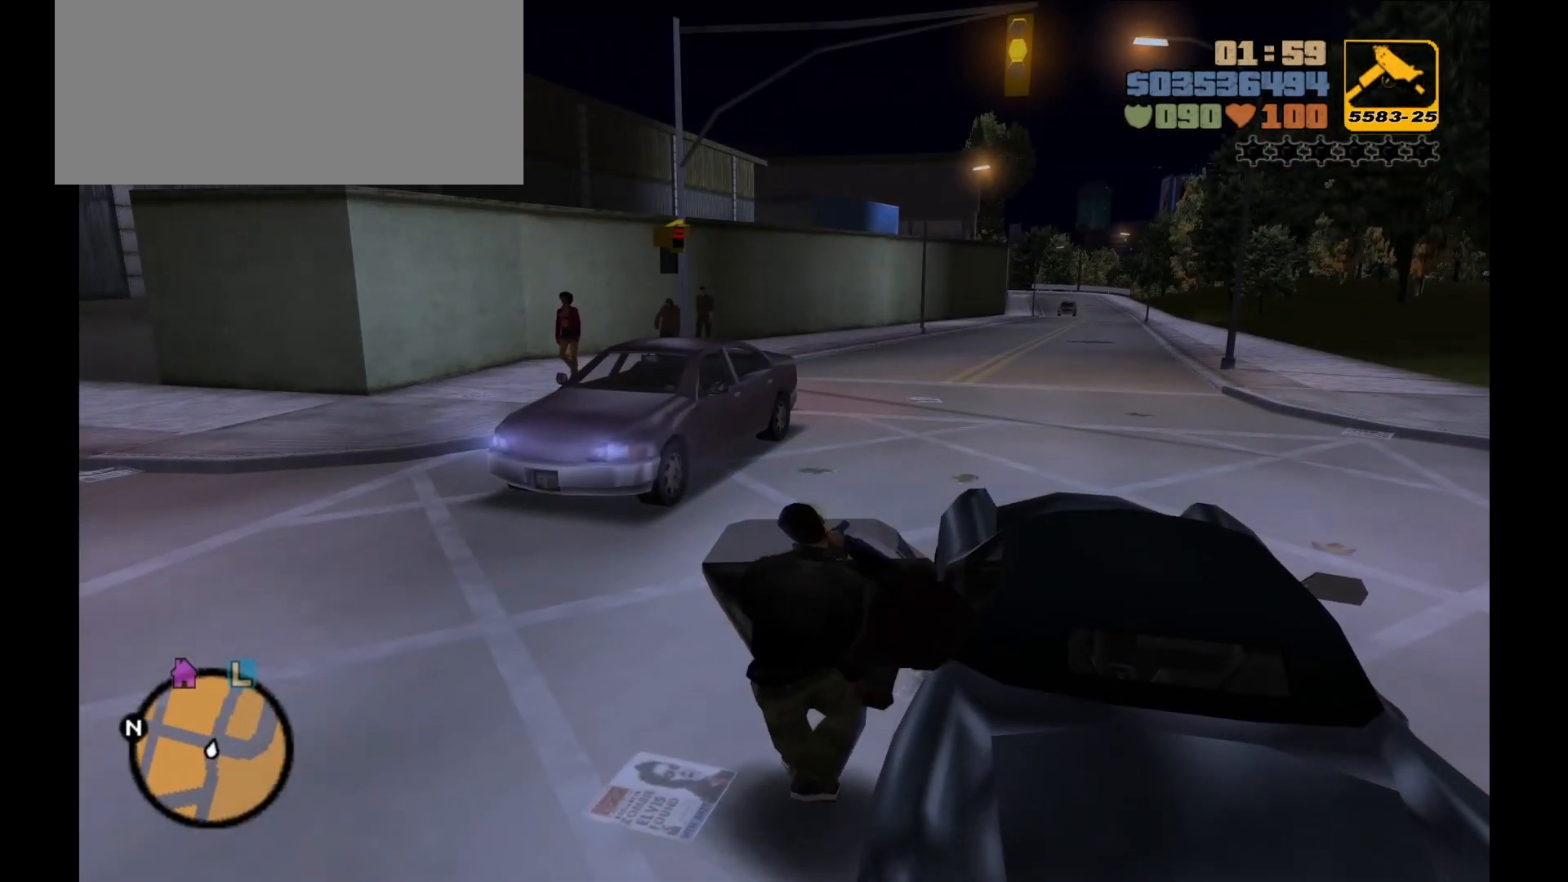
{"keys": [], "mouse": [], "events": [[217, "s", "up"]]}
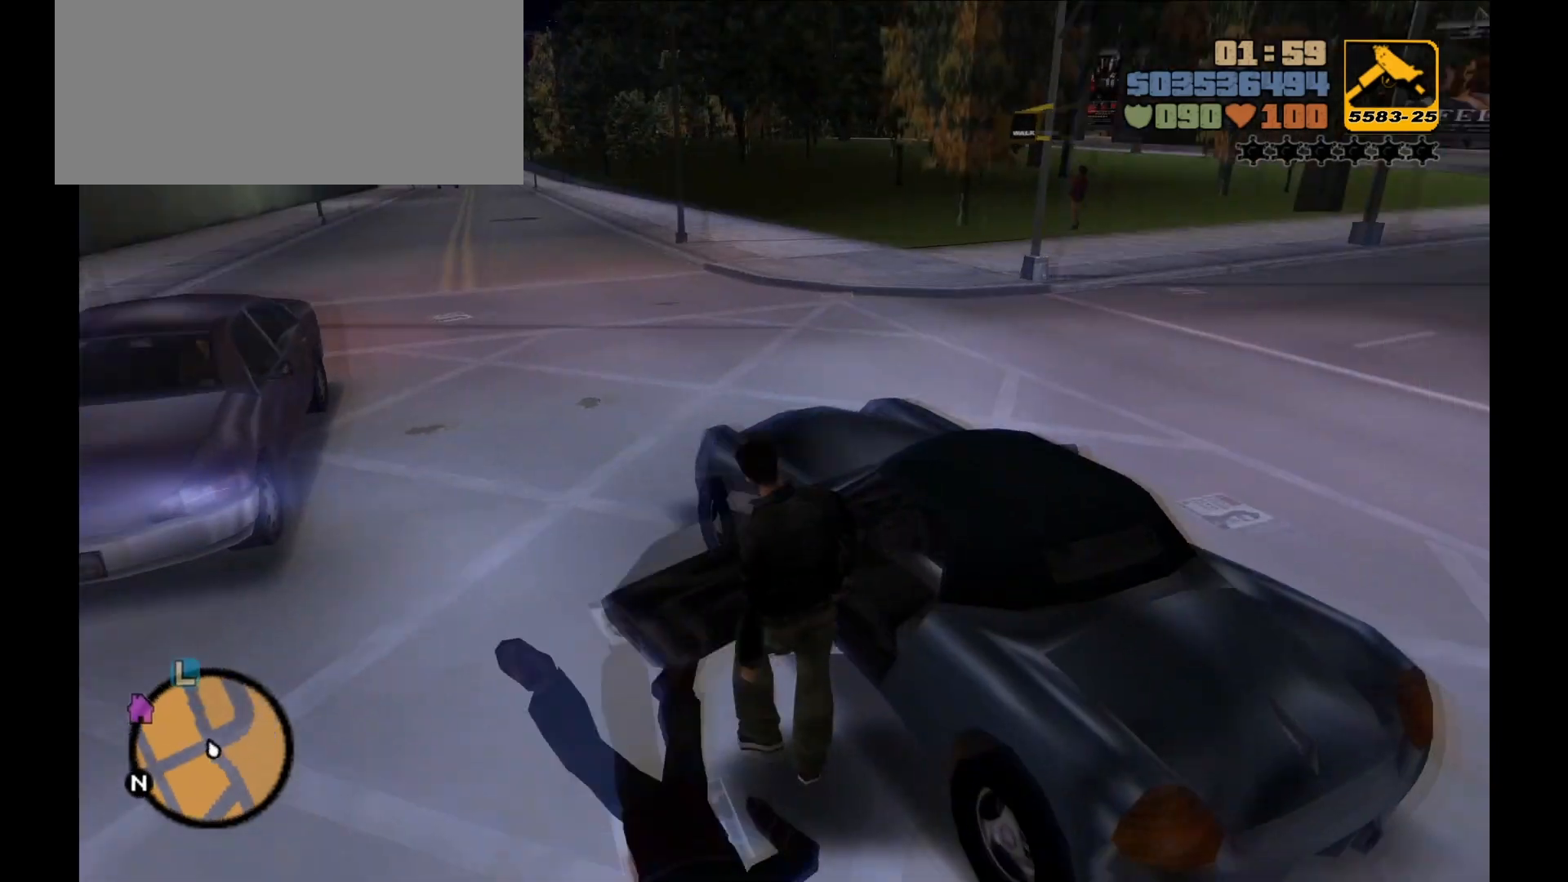
{"keys": ["s"], "mouse": [], "events": [[133, "f", "down"], [217, "f", "up"], [467, "s", "down"]]}
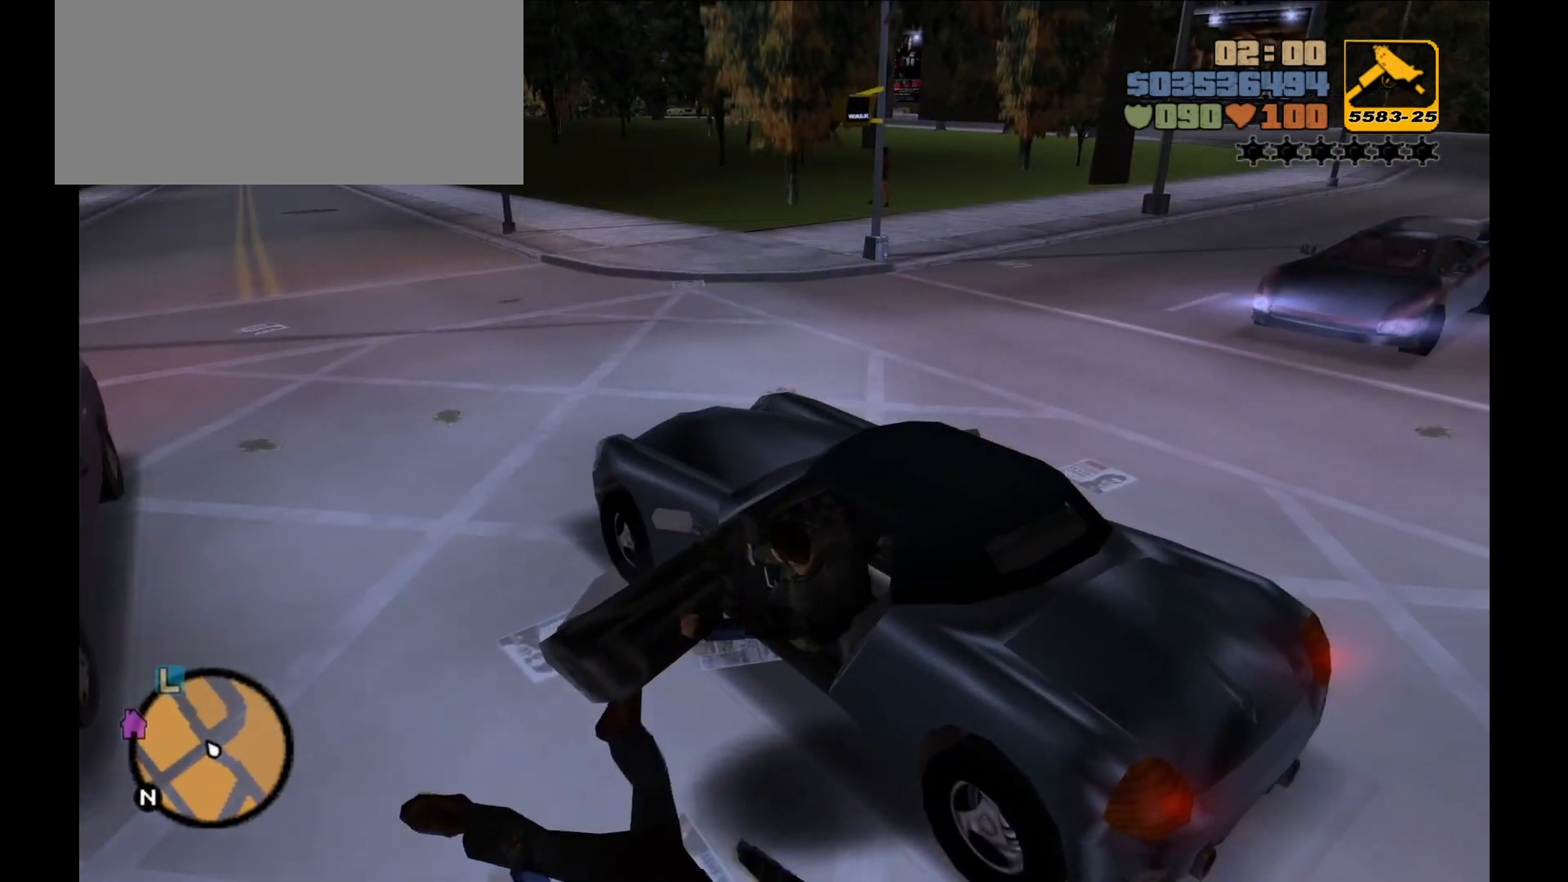
{"keys": ["d", "s"], "mouse": [], "events": [[67, "d", "down"]]}
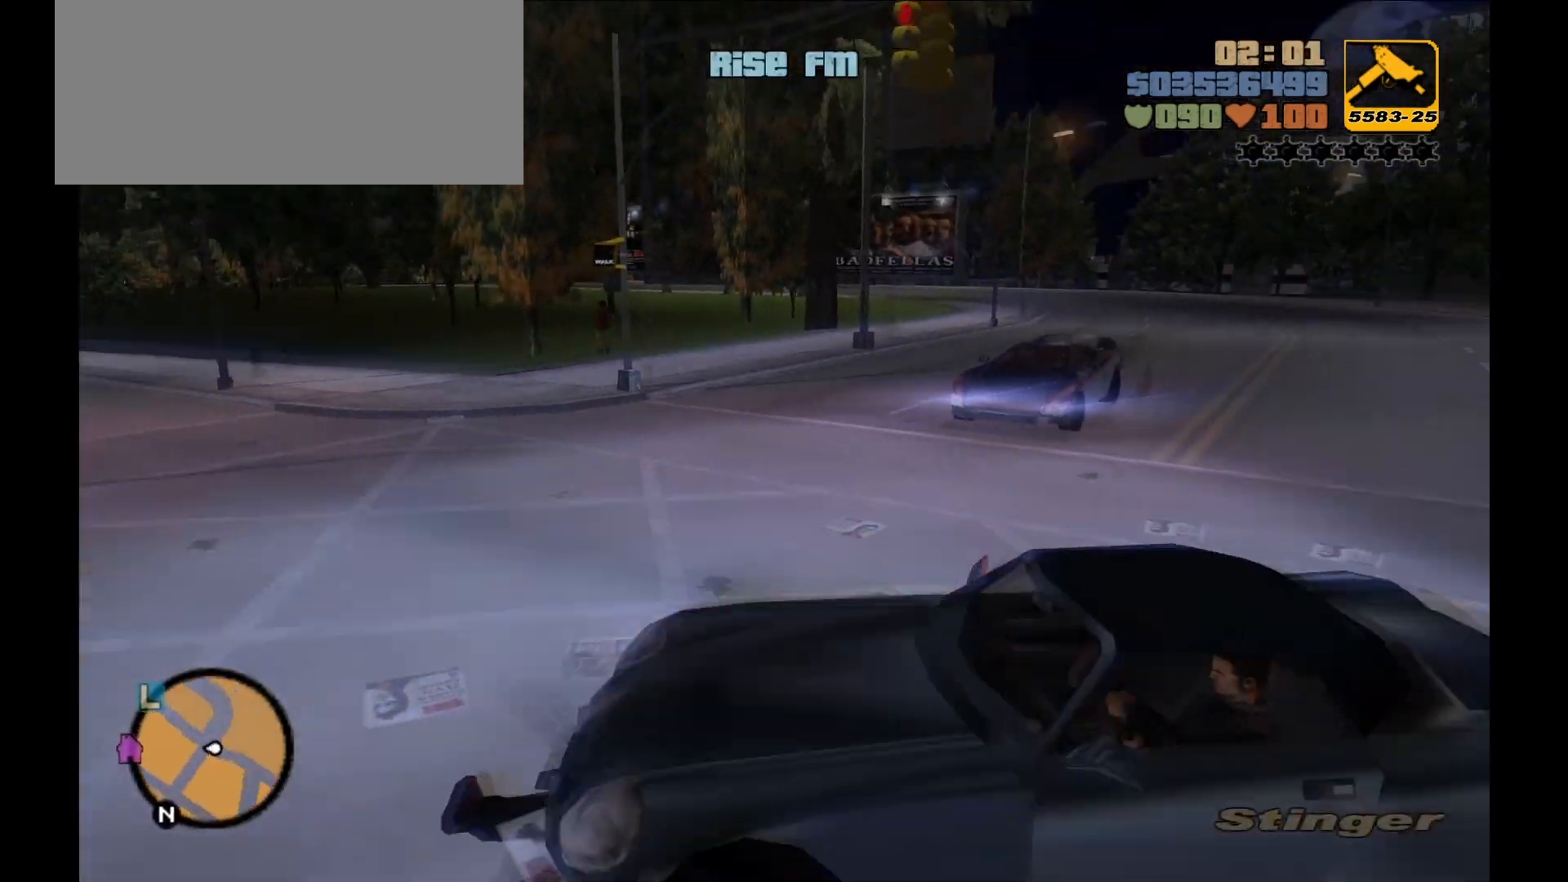
{"keys": ["a", "w"], "mouse": [], "events": [[33, "s", "up"], [67, "d", "up"], [100, "w", "down"], [250, "a", "down"]]}
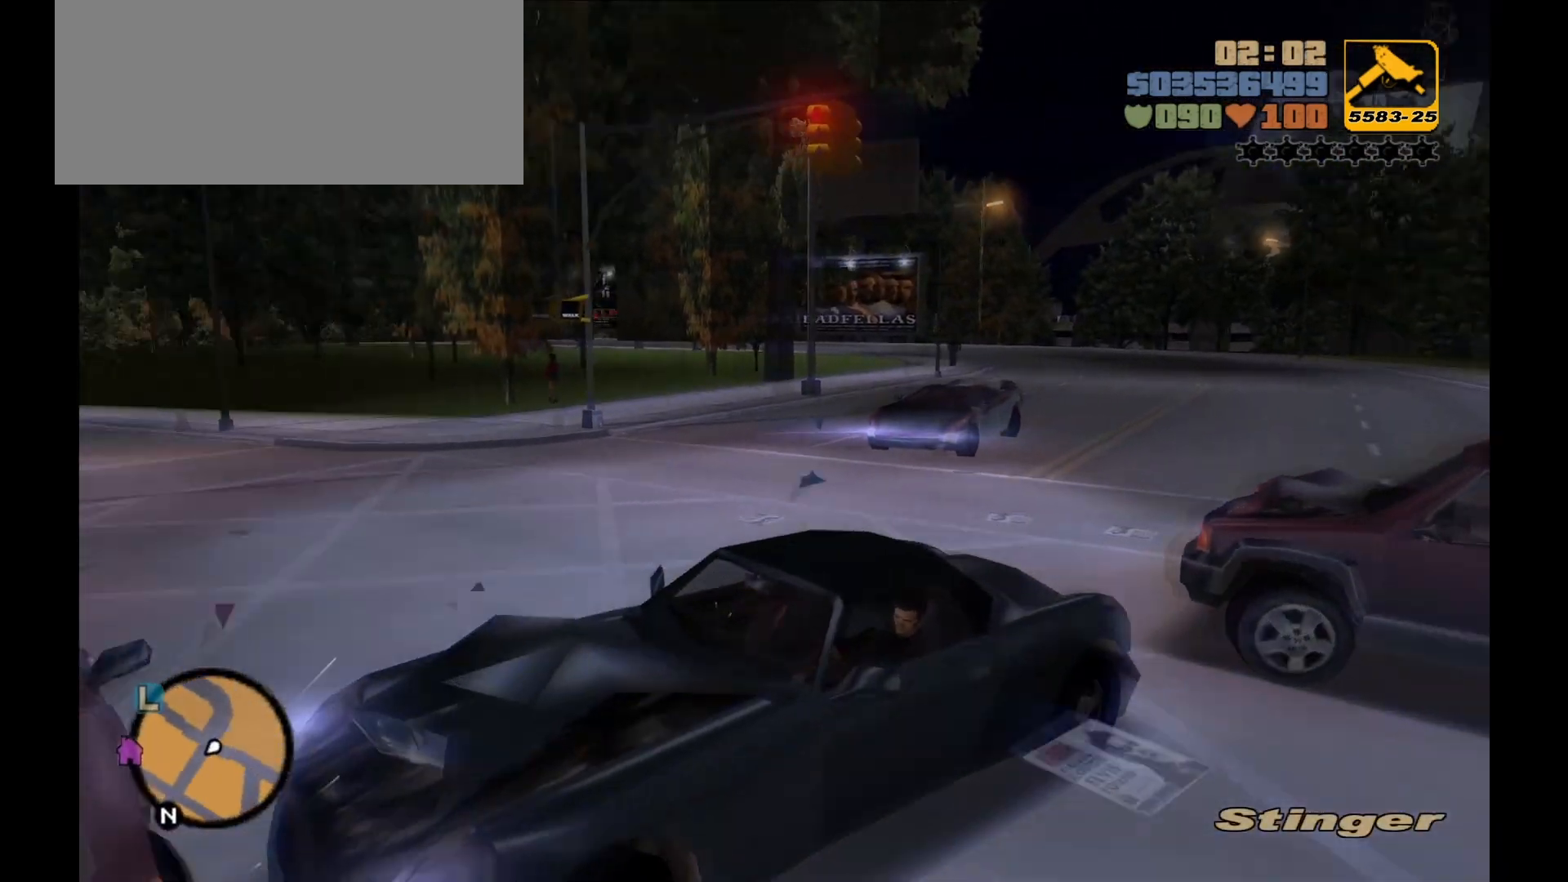
{"keys": ["d", "w"], "mouse": [], "events": [[317, "a", "up"], [400, "d", "down"]]}
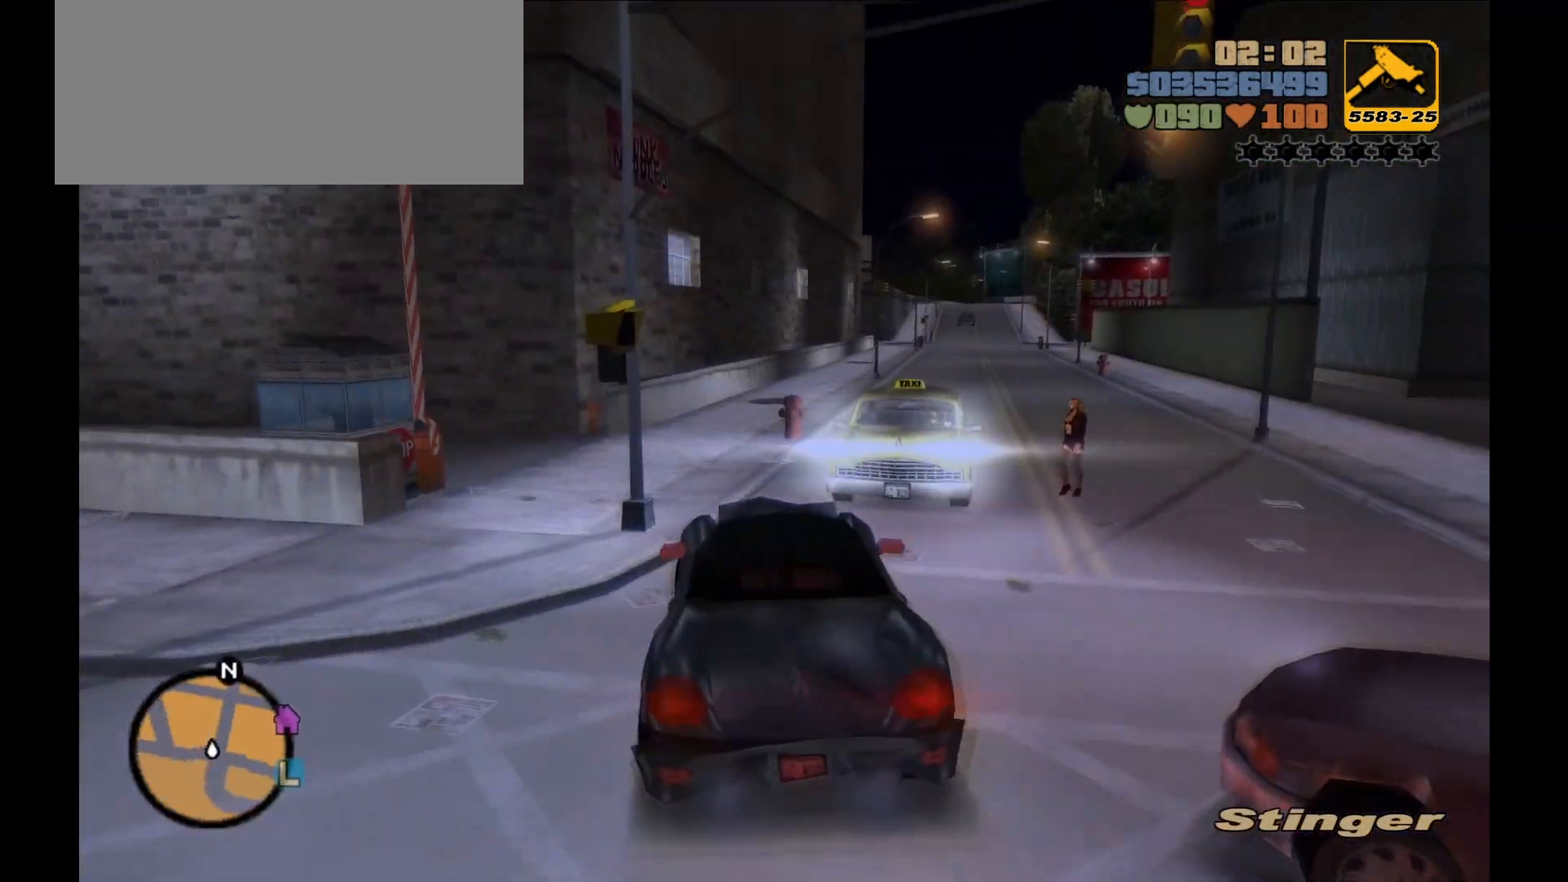
{"keys": ["w"], "mouse": [], "events": [[333, "d", "up"], [367, "d", "down"], [500, "d", "up"]]}
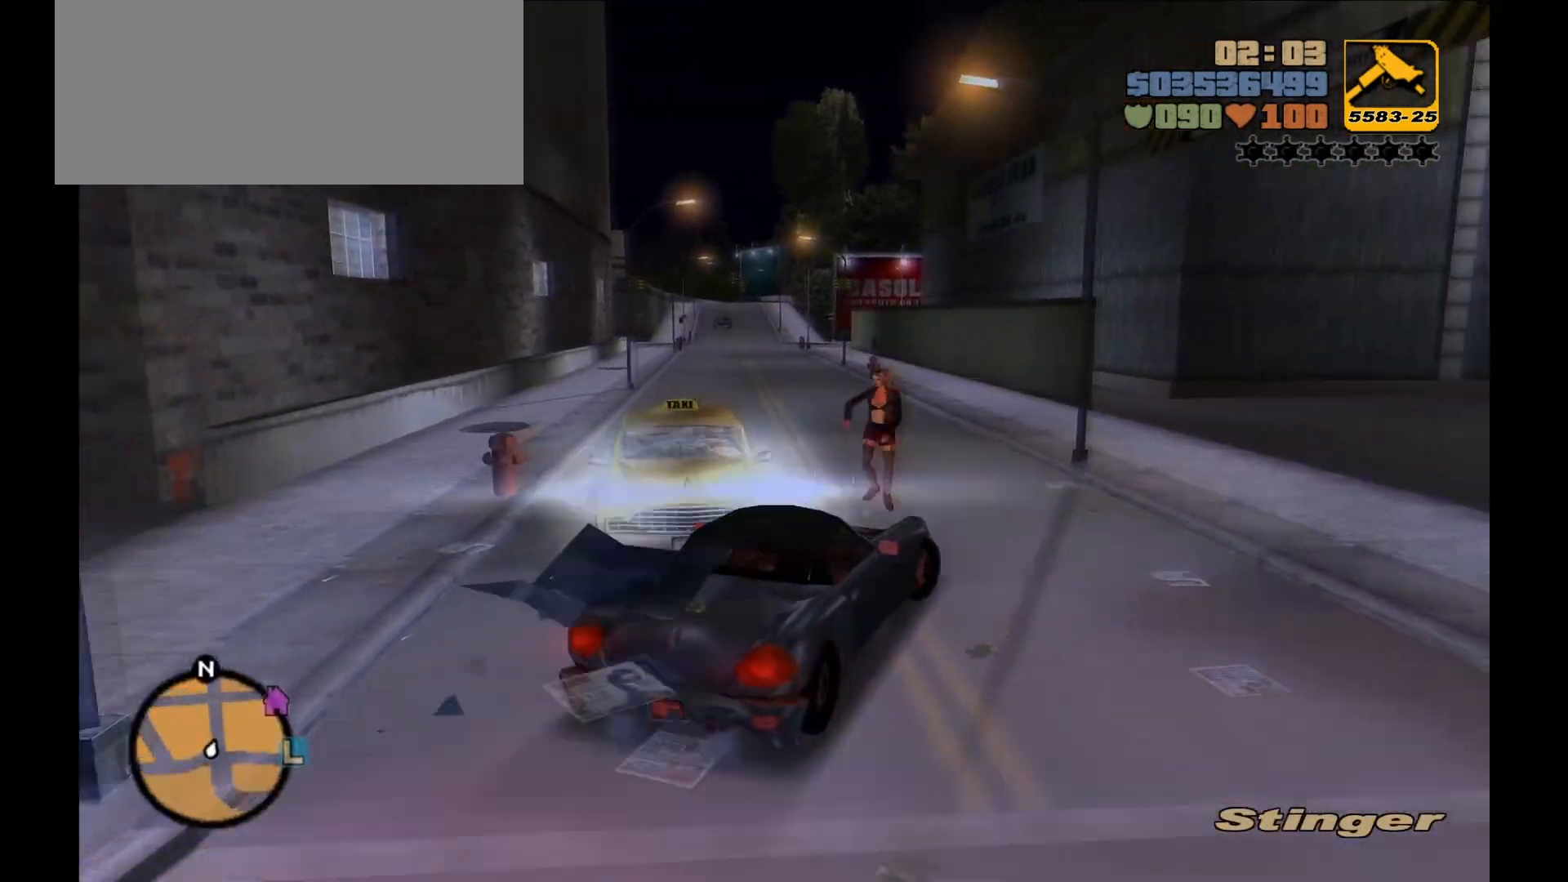
{"keys": ["w"], "mouse": [], "events": [[33, "a", "down"], [350, "a", "up"]]}
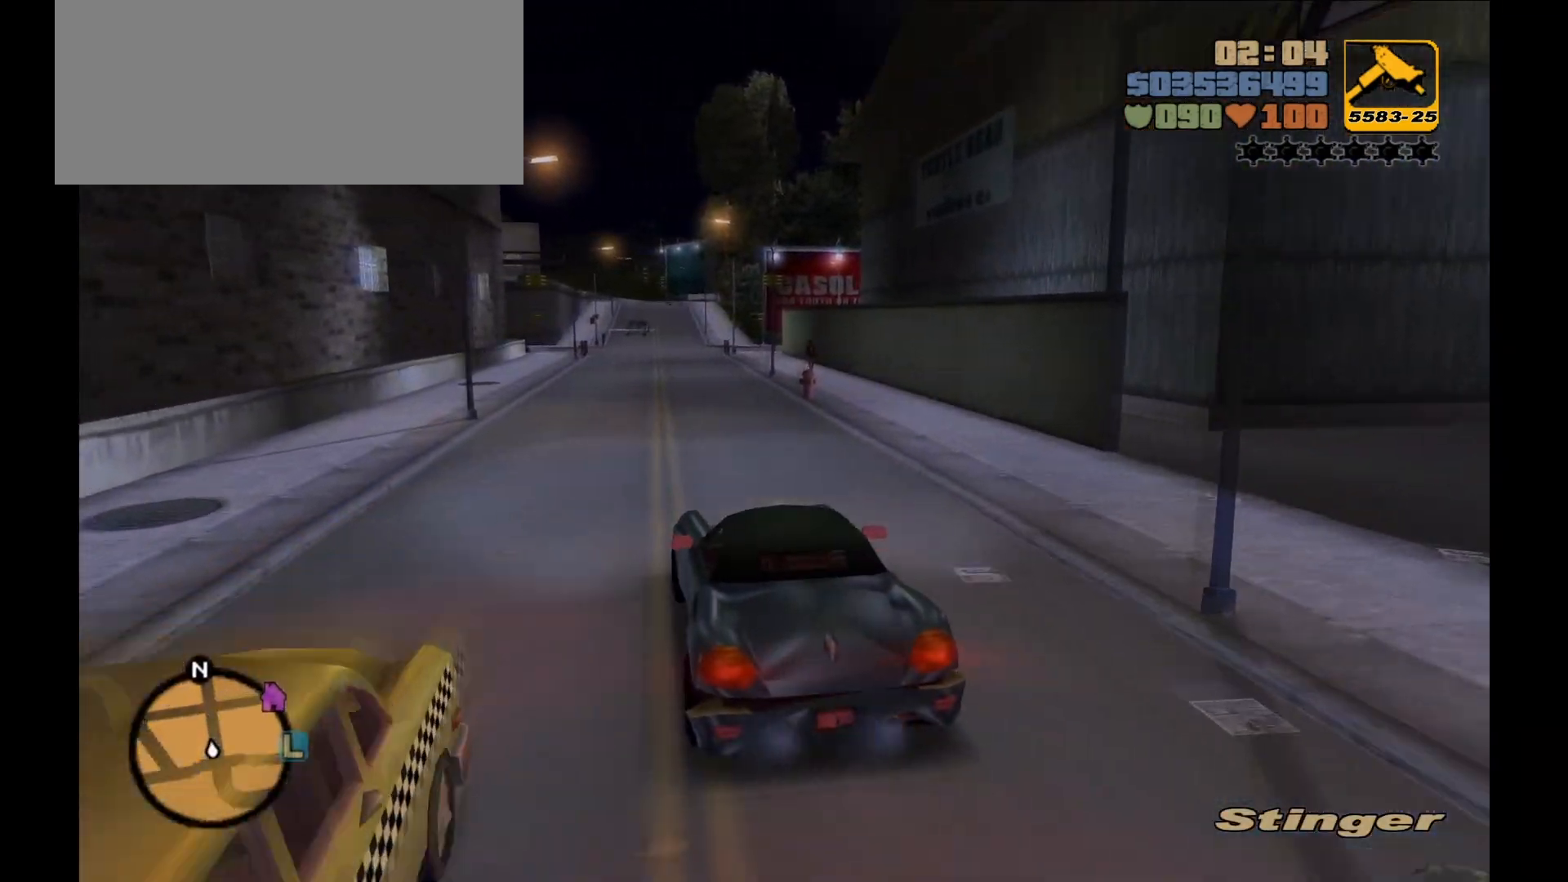
{"keys": ["w"], "mouse": [], "events": []}
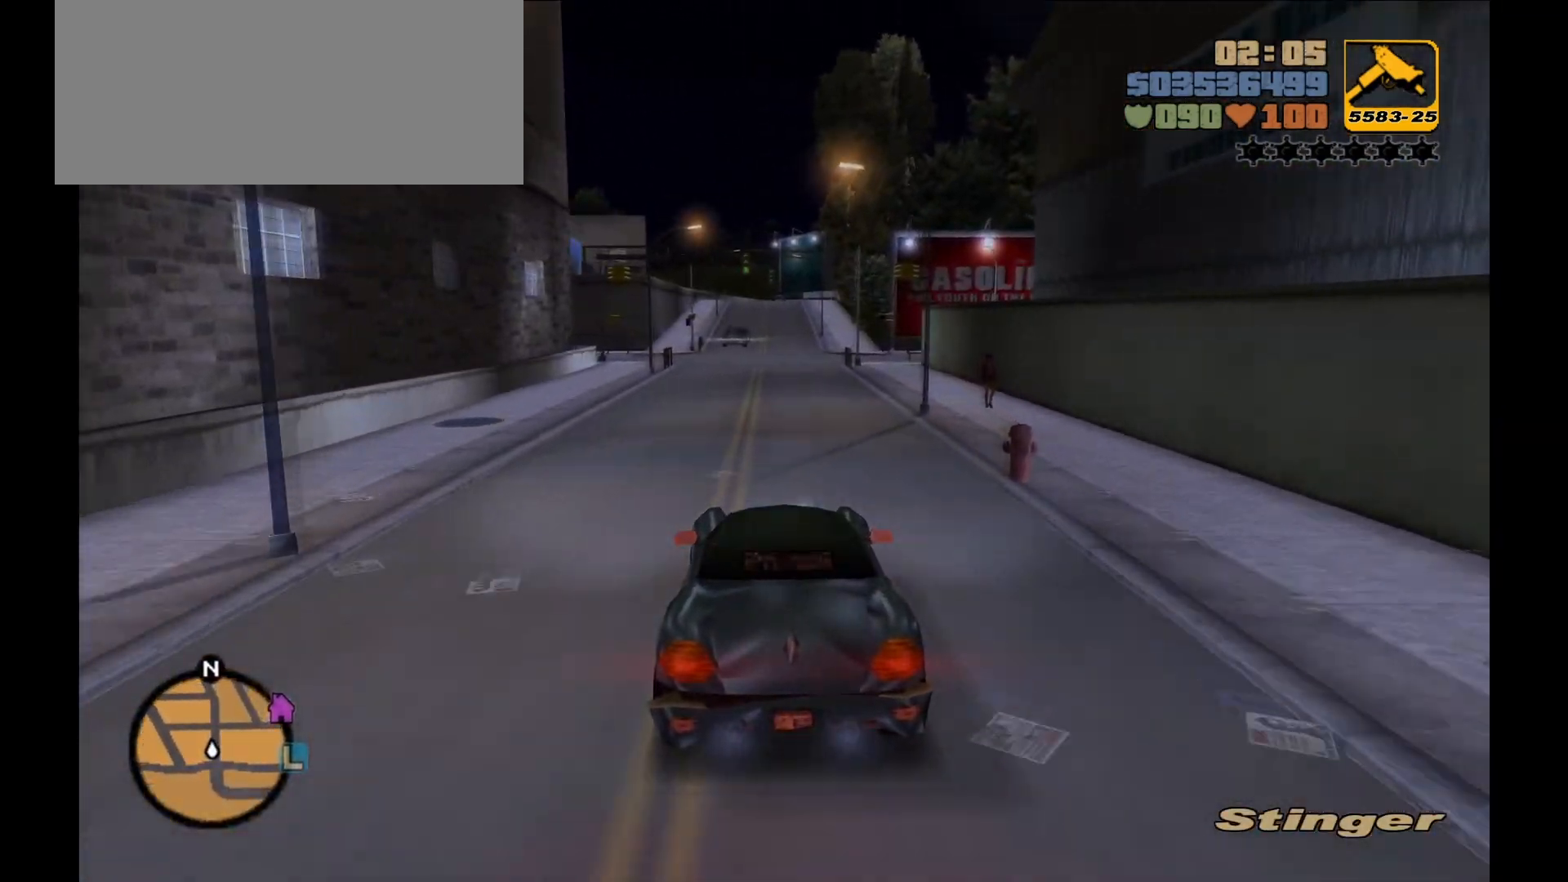
{"keys": ["w"], "mouse": [], "events": [[133, "d", "down"], [200, "d", "up"], [400, "a", "down"], [433, "a", "up"]]}
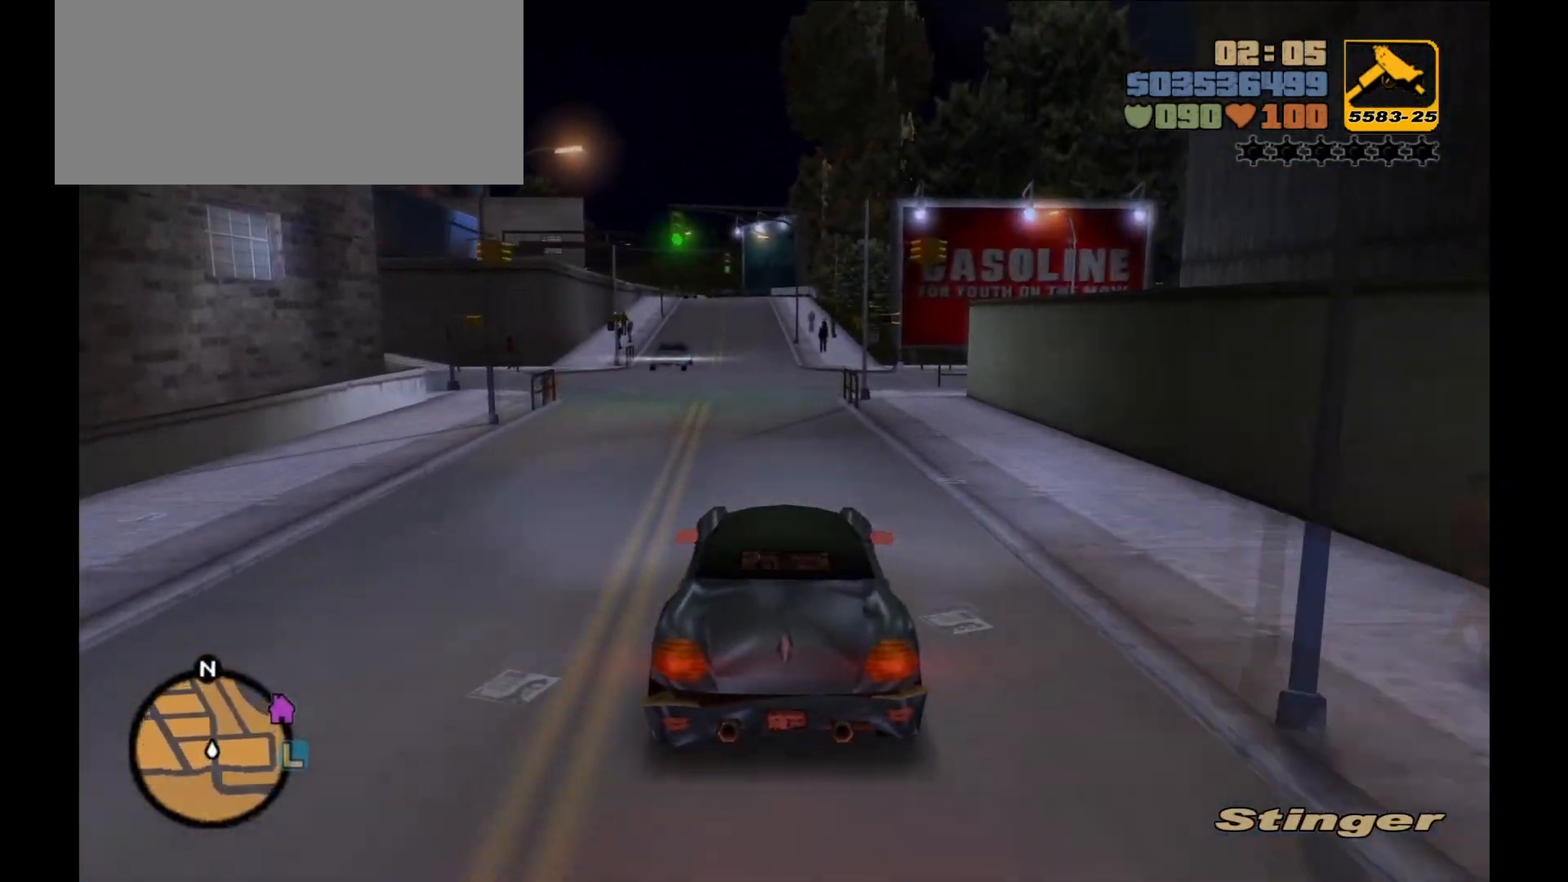
{"keys": ["w"], "mouse": [], "events": []}
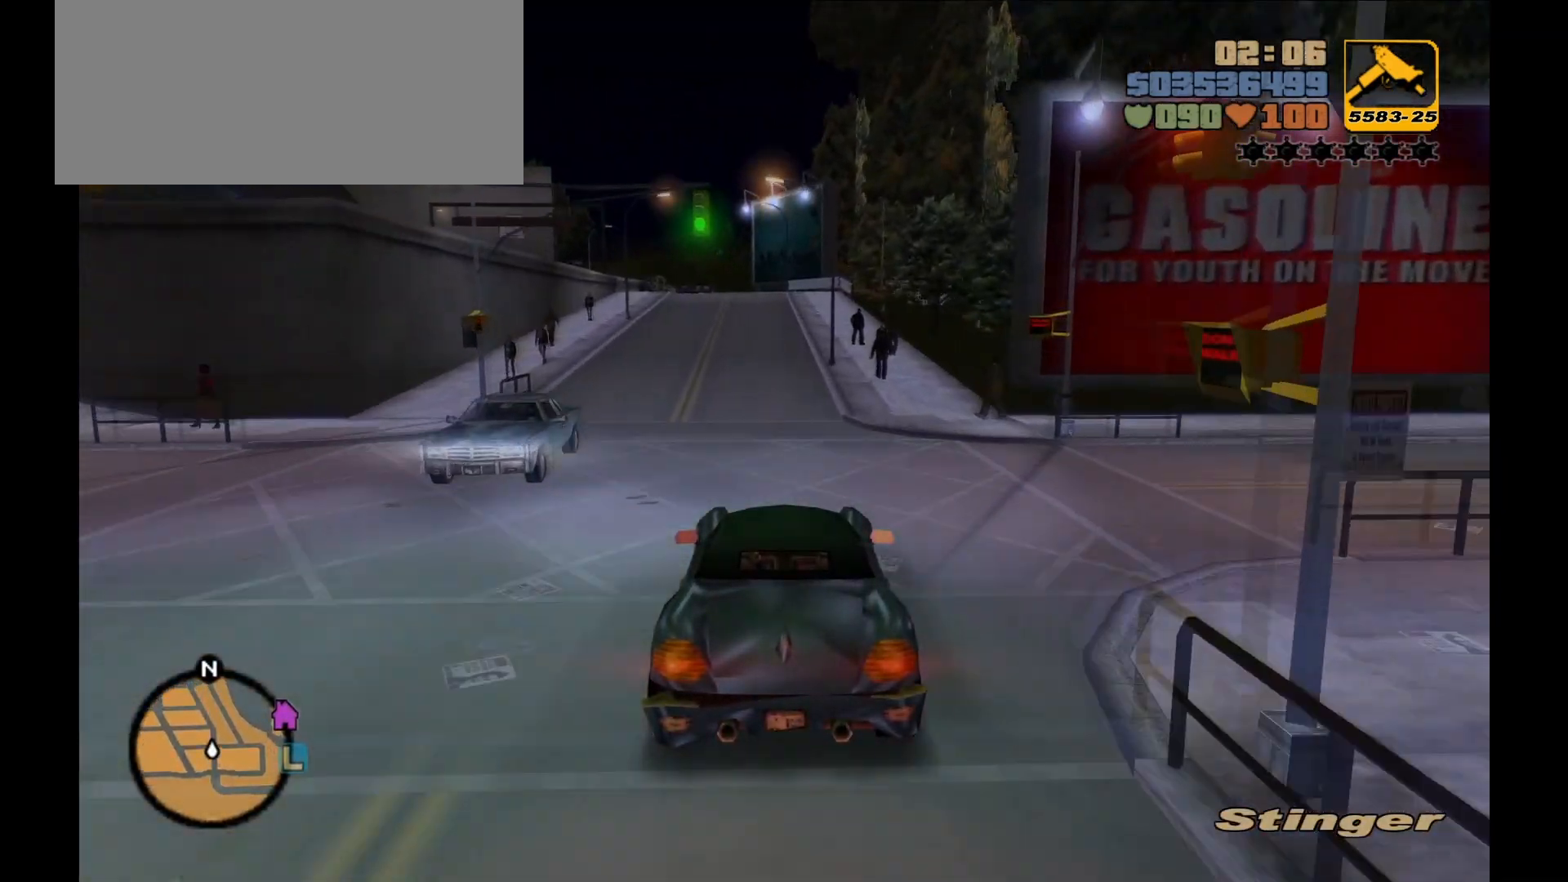
{"keys": [], "mouse": [], "events": [[283, "a", "down"], [317, "a", "up"], [467, "w", "up"]]}
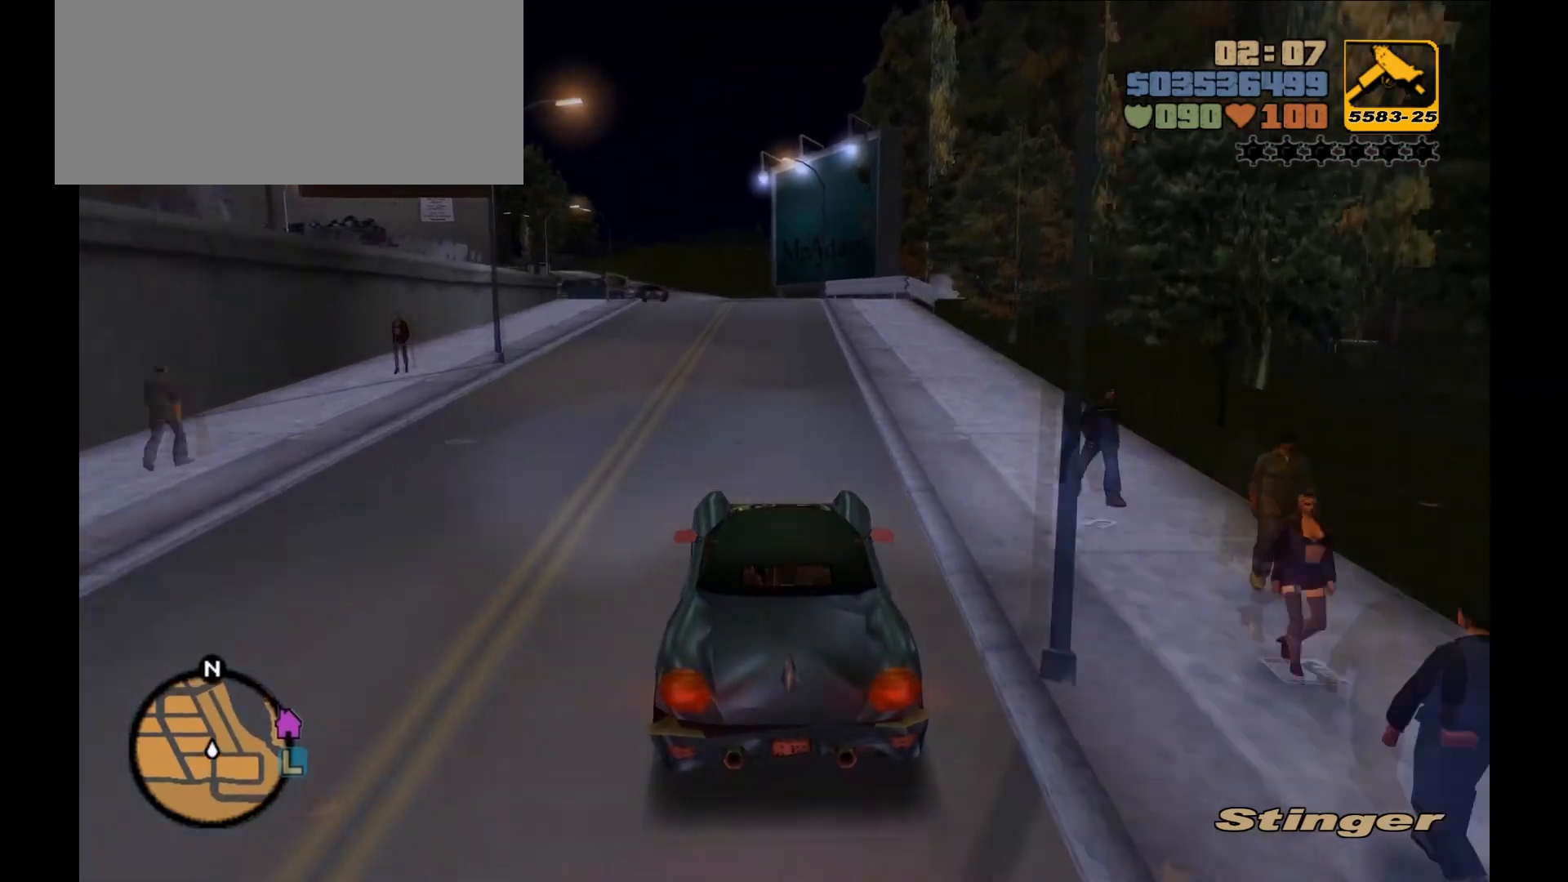
{"keys": ["a"], "mouse": [], "events": [[250, "s", "down"], [333, "s", "up"], [500, "a", "down"]]}
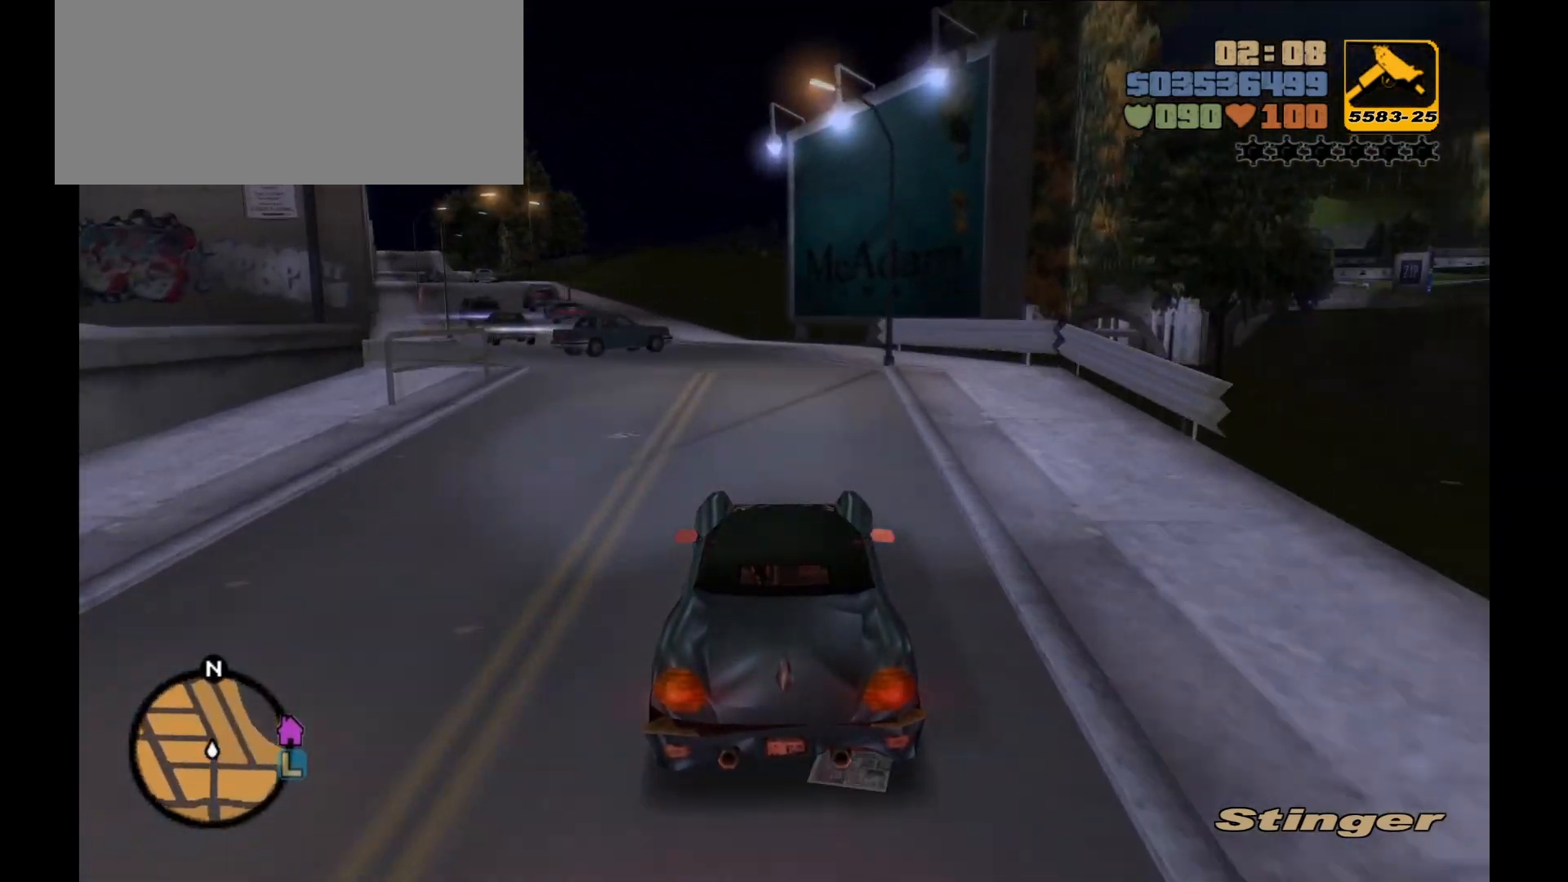
{"keys": ["a", "w"], "mouse": [], "events": [[133, "a", "up"], [250, "a", "down"], [467, "w", "down"]]}
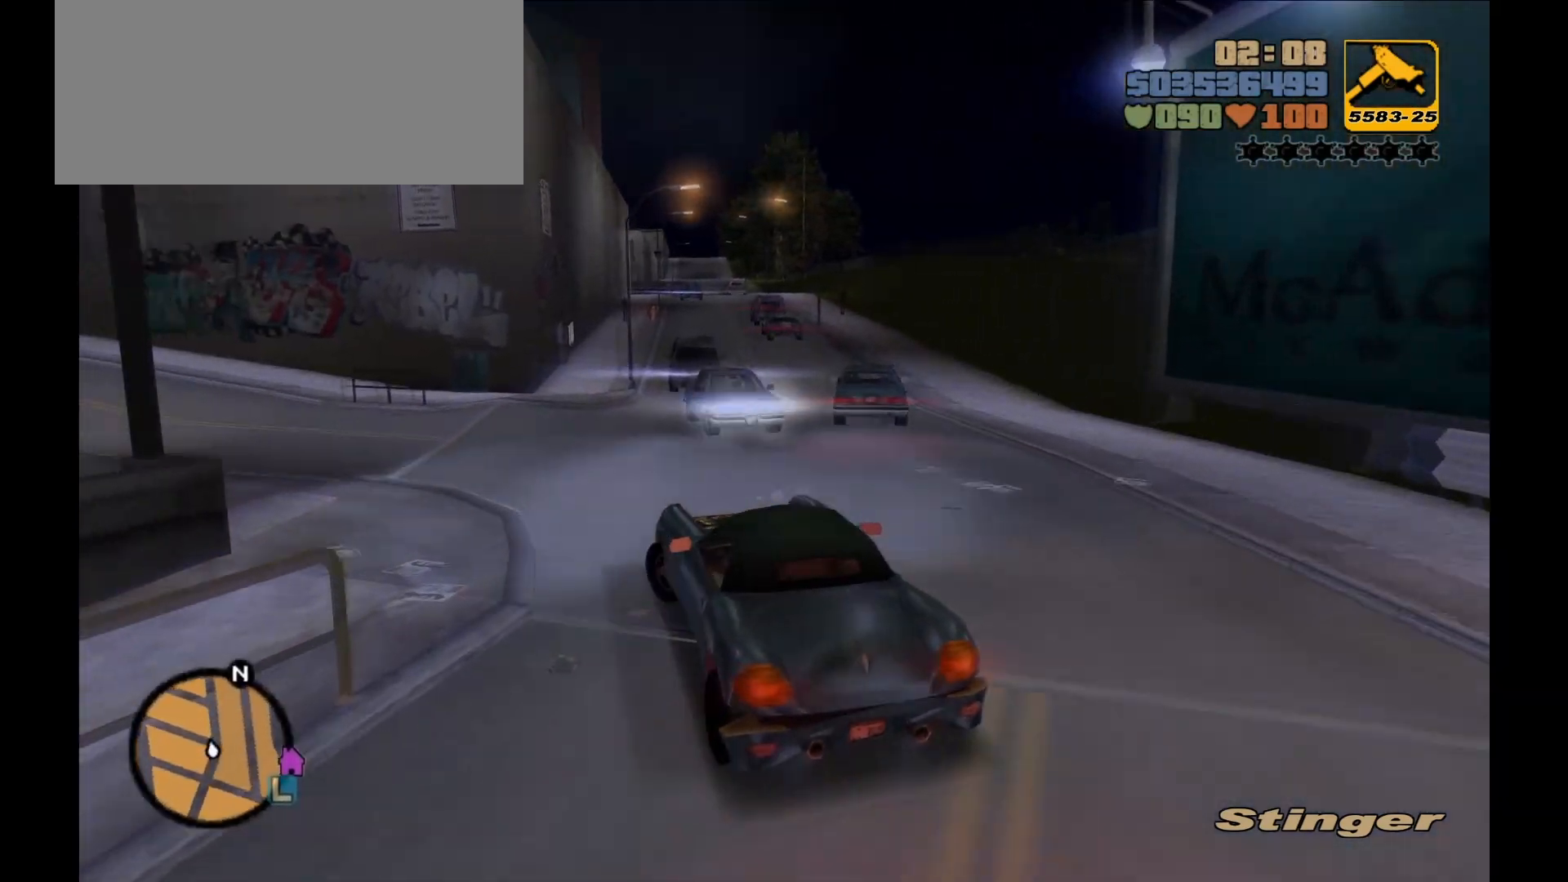
{"keys": ["a", "w"], "mouse": [], "events": [[133, "a", "up"], [350, "a", "down"], [383, "a", "up"], [433, "a", "down"]]}
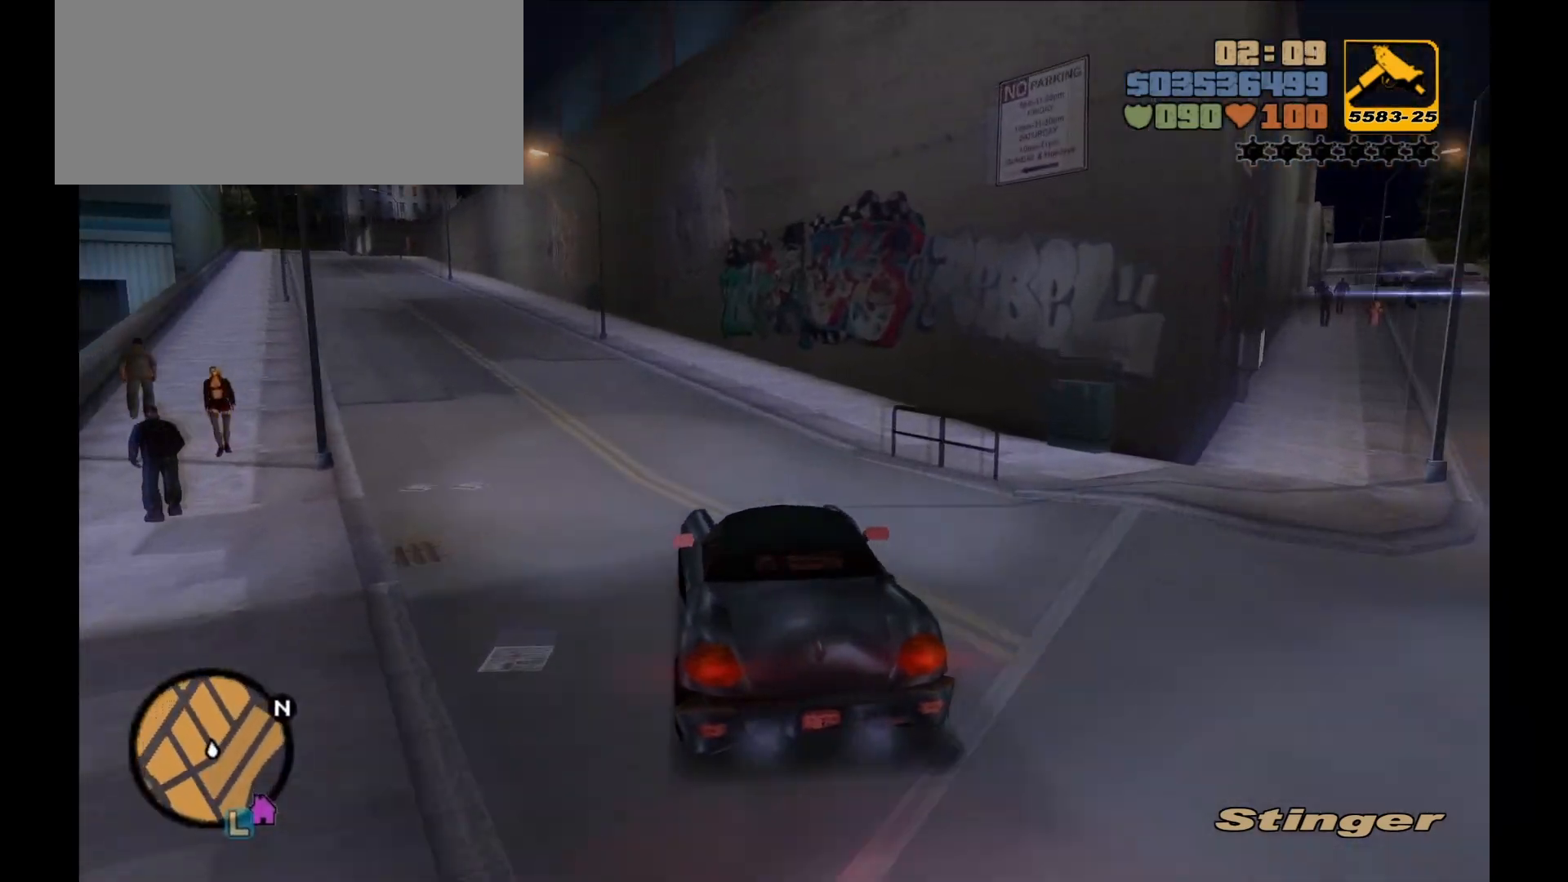
{"keys": ["w"], "mouse": [], "events": [[67, "a", "up"], [250, "a", "down"], [317, "a", "up"]]}
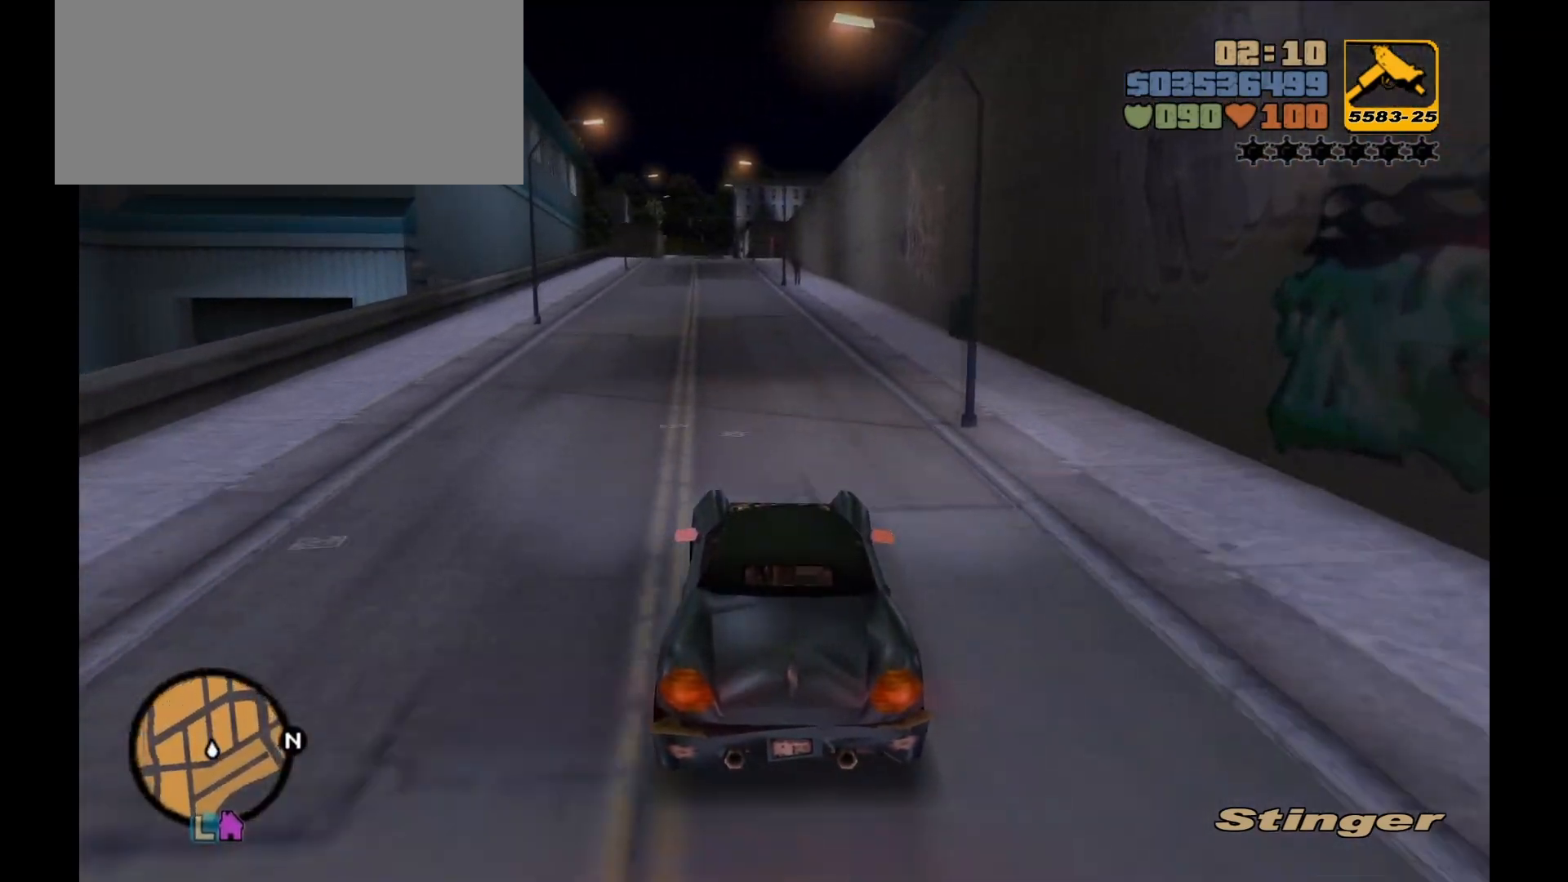
{"keys": ["w"], "mouse": [], "events": [[167, "a", "down"], [200, "a", "up"], [317, "a", "down"], [350, "a", "up"]]}